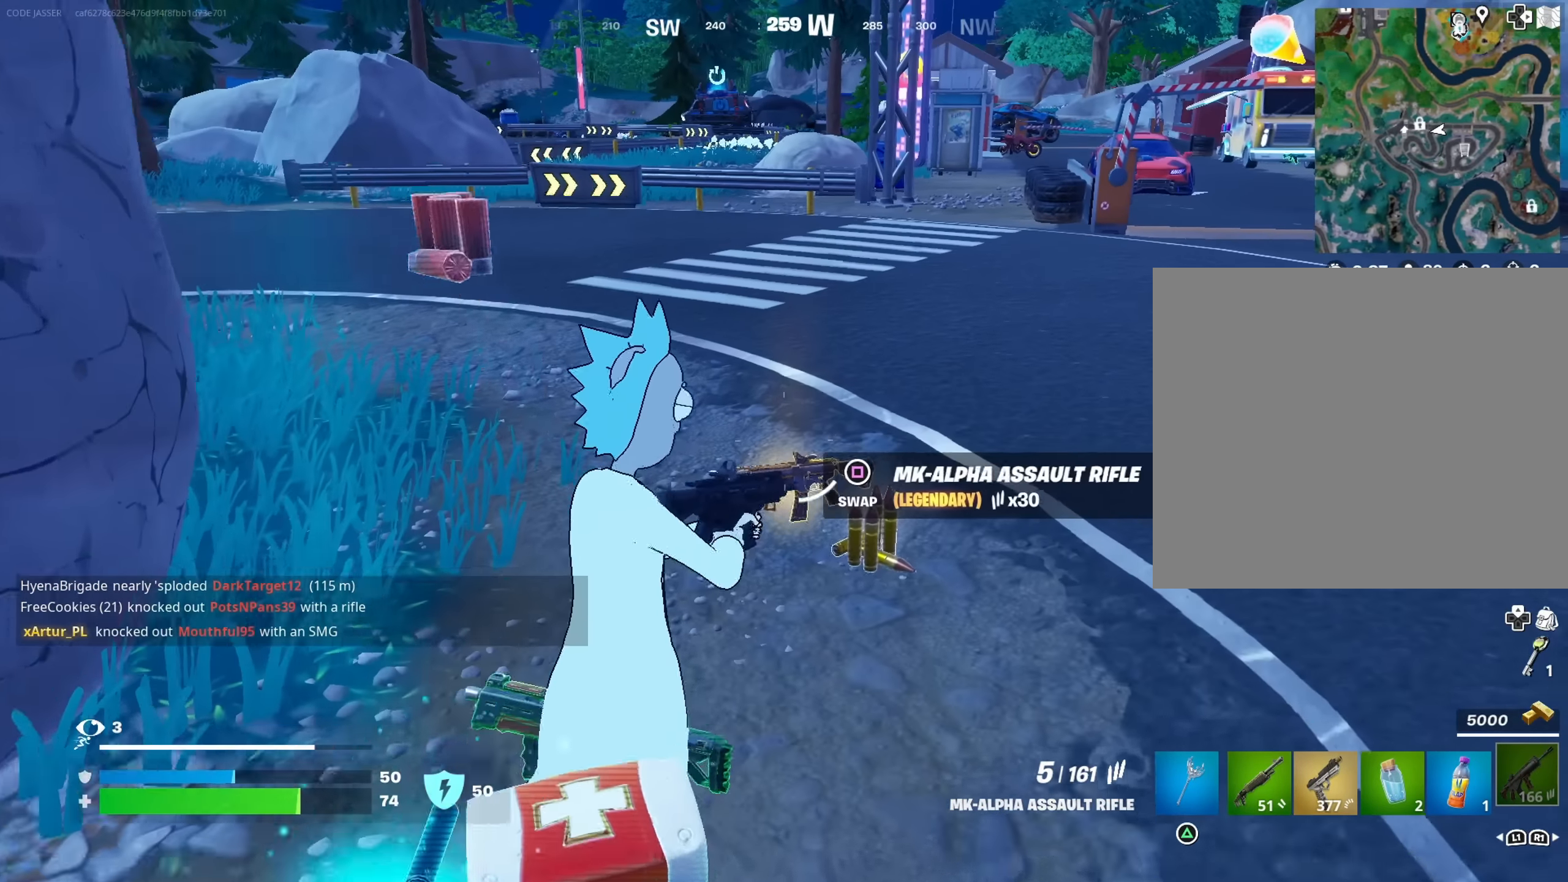
Gameplay with a controller (PlayStation layout); each line is a JSON object with the inputs held at the frame after it. "events" lists button and stick changes between this image and that frame as [ms after this image, input, new state], when the widget could be followed in between.
{"buttons": [], "left_stick": "down-left", "right_stick": "left", "events": [[34, "left_stick", "up-right"], [67, "TRIANGLE", "down"], [134, "TRIANGLE", "up"], [184, "right_stick", "left"], [384, "left_stick", "down-right"], [467, "left_stick", "down-left"]]}
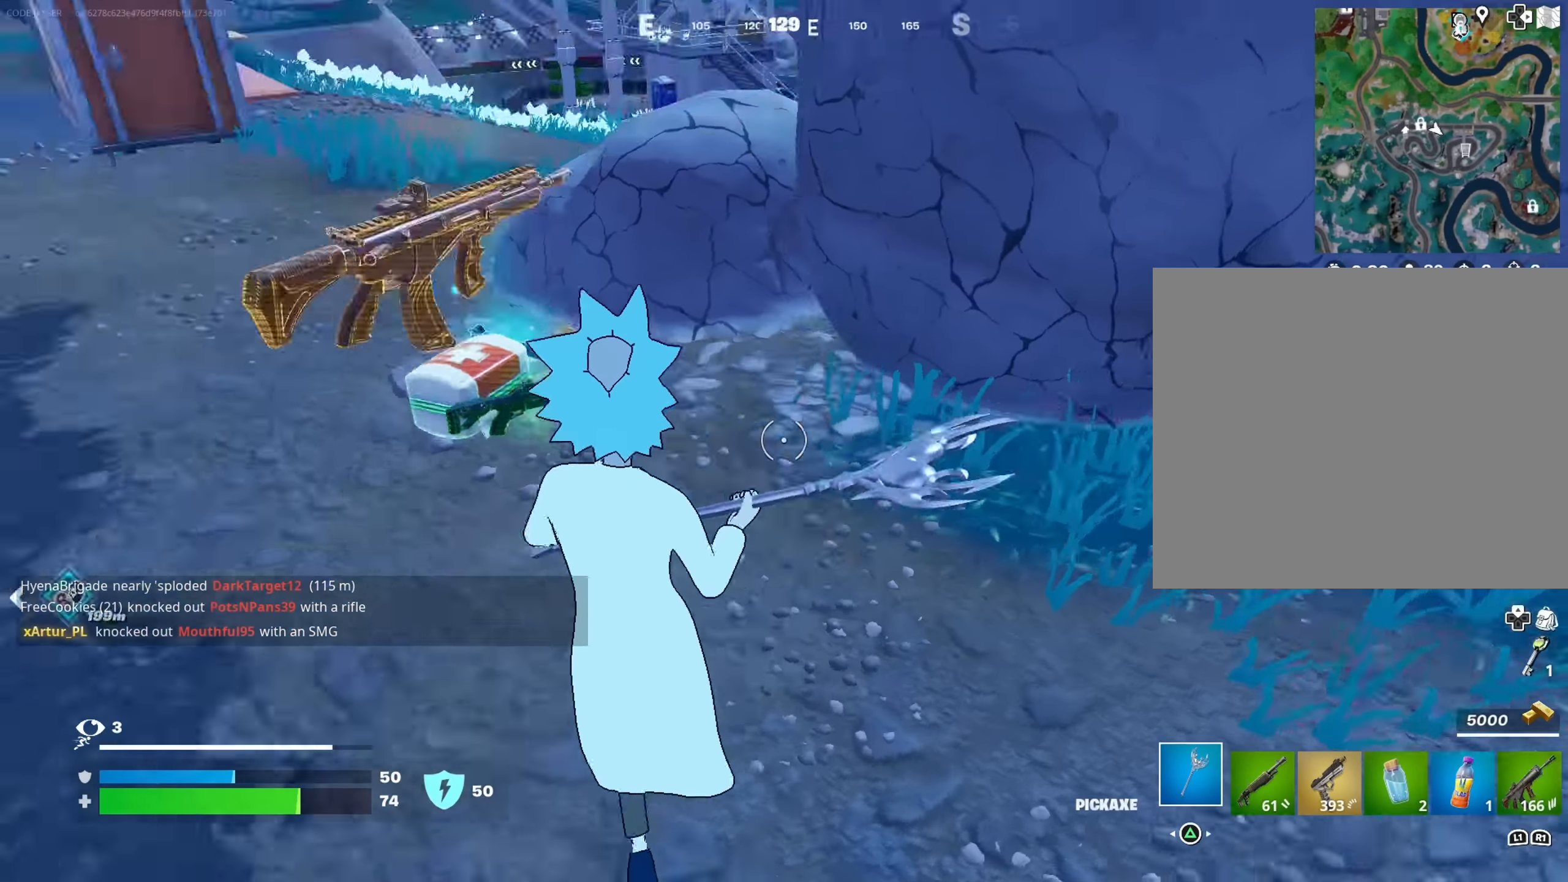
{"buttons": [], "left_stick": "up-right", "right_stick": "center", "events": [[17, "left_stick", "left"], [67, "right_stick", "center"], [300, "left_stick", "up-left"], [500, "left_stick", "up-right"]]}
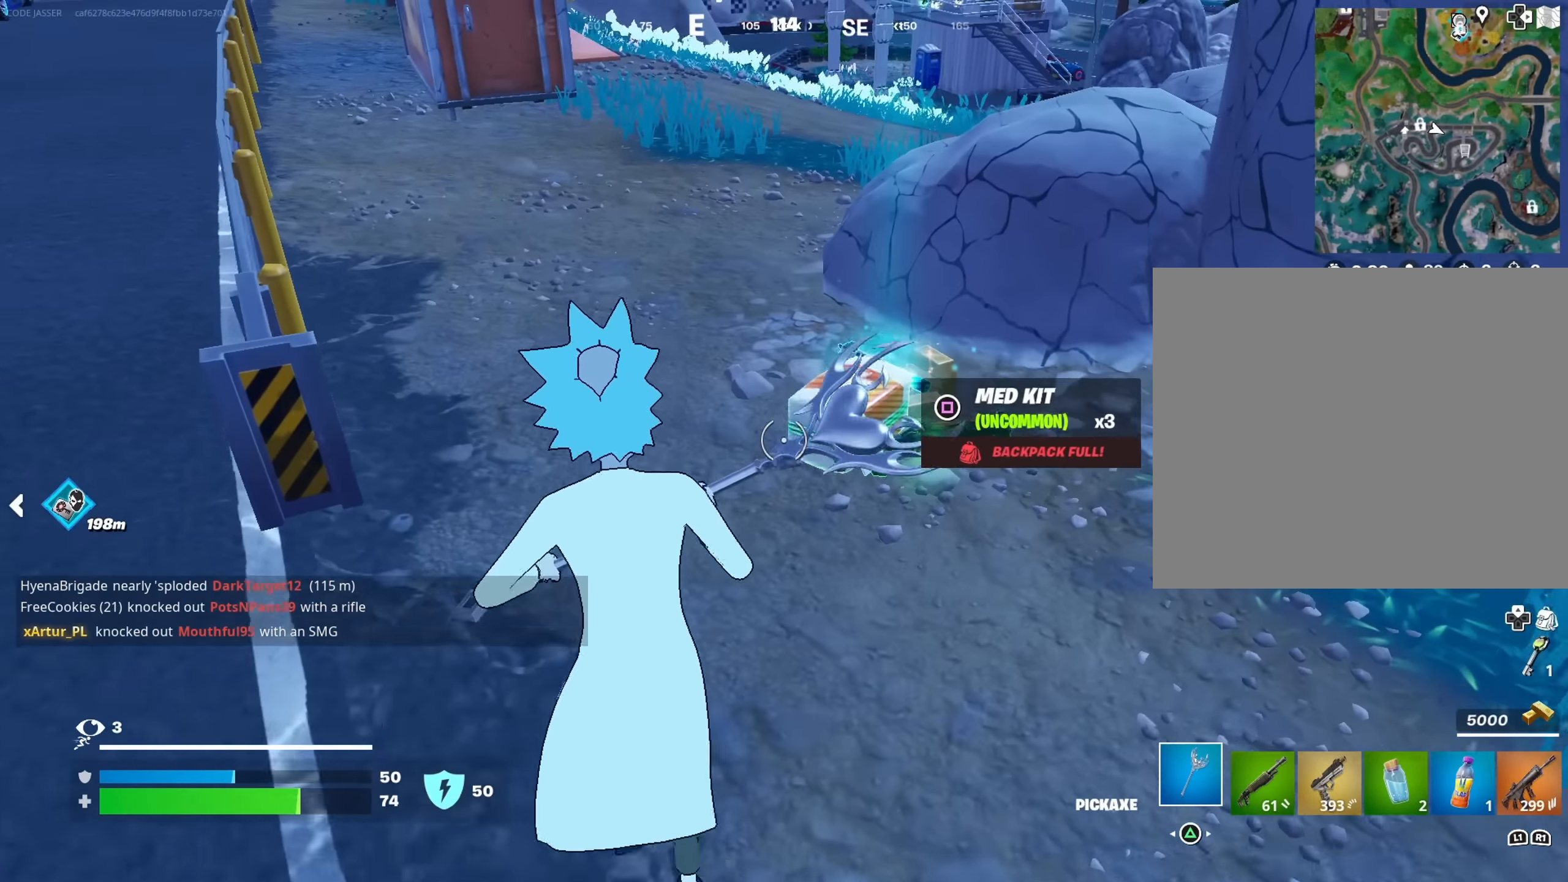
{"buttons": [], "left_stick": "down", "right_stick": "left", "events": [[267, "right_stick", "left"], [334, "left_stick", "right"], [484, "left_stick", "down"]]}
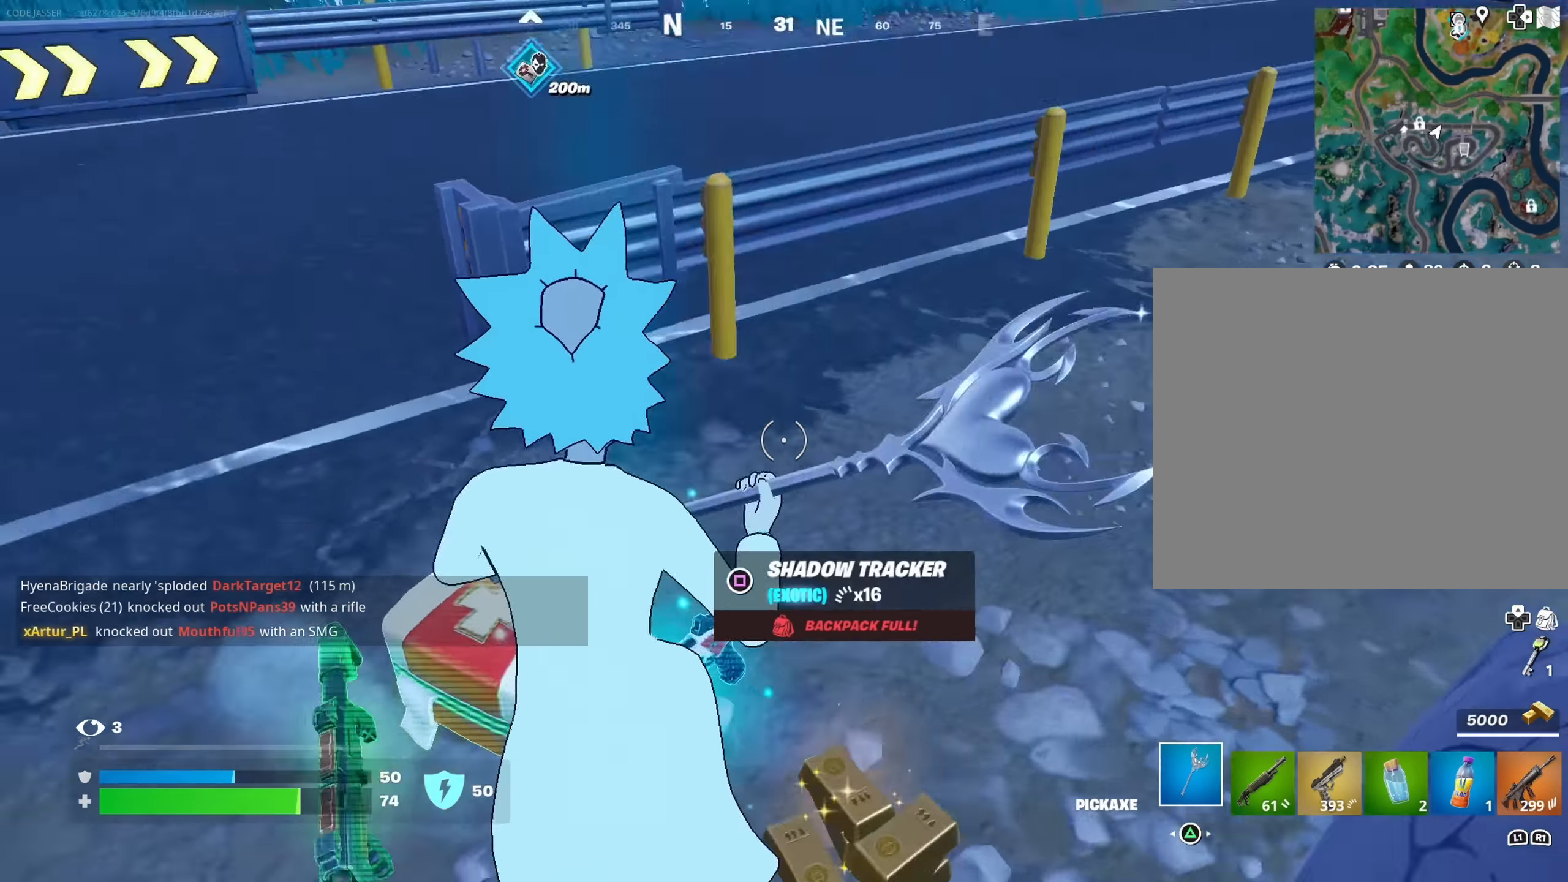
{"buttons": [], "left_stick": "right", "right_stick": "center", "events": [[50, "R3", "down"], [100, "right_stick", "up-left"], [117, "R3", "up"], [134, "left_stick", "down-left"], [200, "right_stick", "left"], [334, "right_stick", "center"], [400, "left_stick", "right"]]}
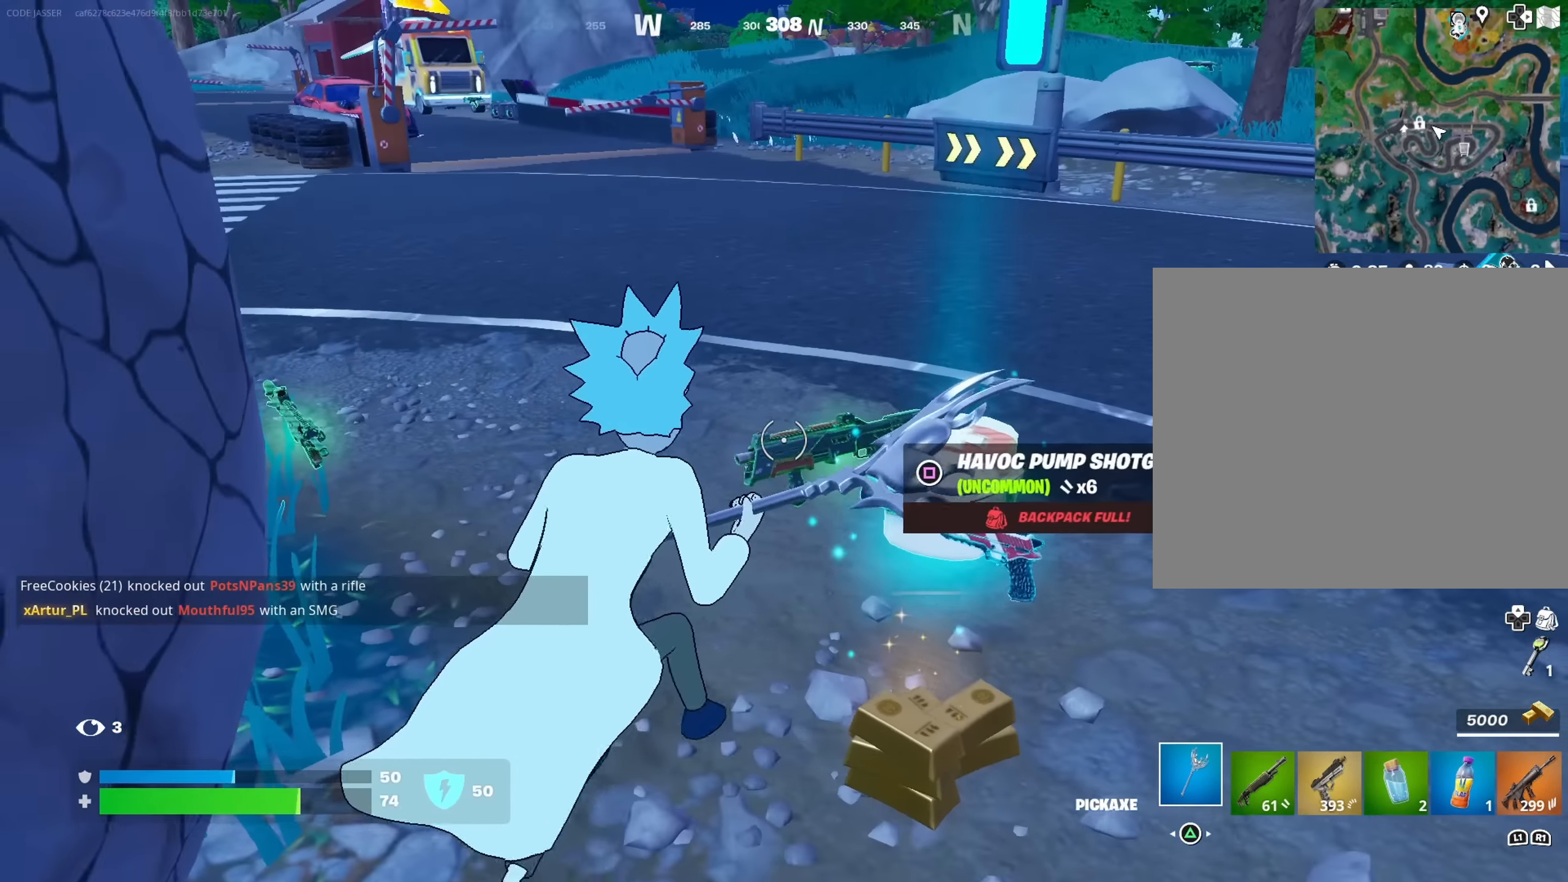
{"buttons": ["L3"], "left_stick": "up", "right_stick": "center", "events": [[17, "left_stick", "up-right"], [134, "right_stick", "left"], [184, "right_stick", "center"], [250, "R3", "down"], [250, "left_stick", "up"], [317, "R3", "up"], [384, "L3", "down"]]}
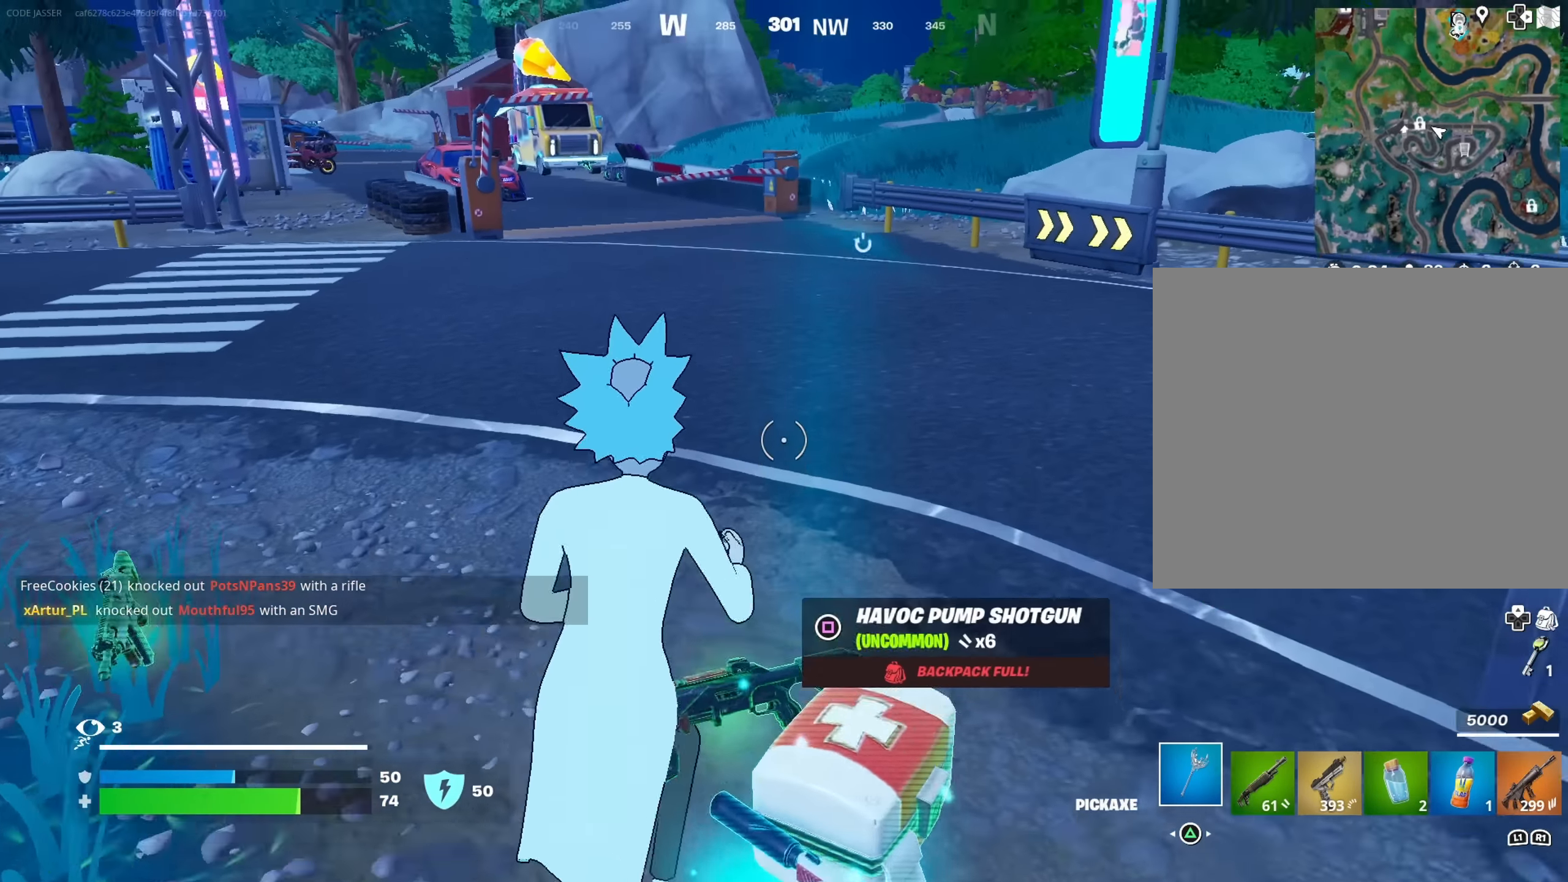
{"buttons": [], "left_stick": "up", "right_stick": "right", "events": [[17, "L3", "up"], [117, "right_stick", "up-right"], [184, "right_stick", "center"], [484, "right_stick", "right"]]}
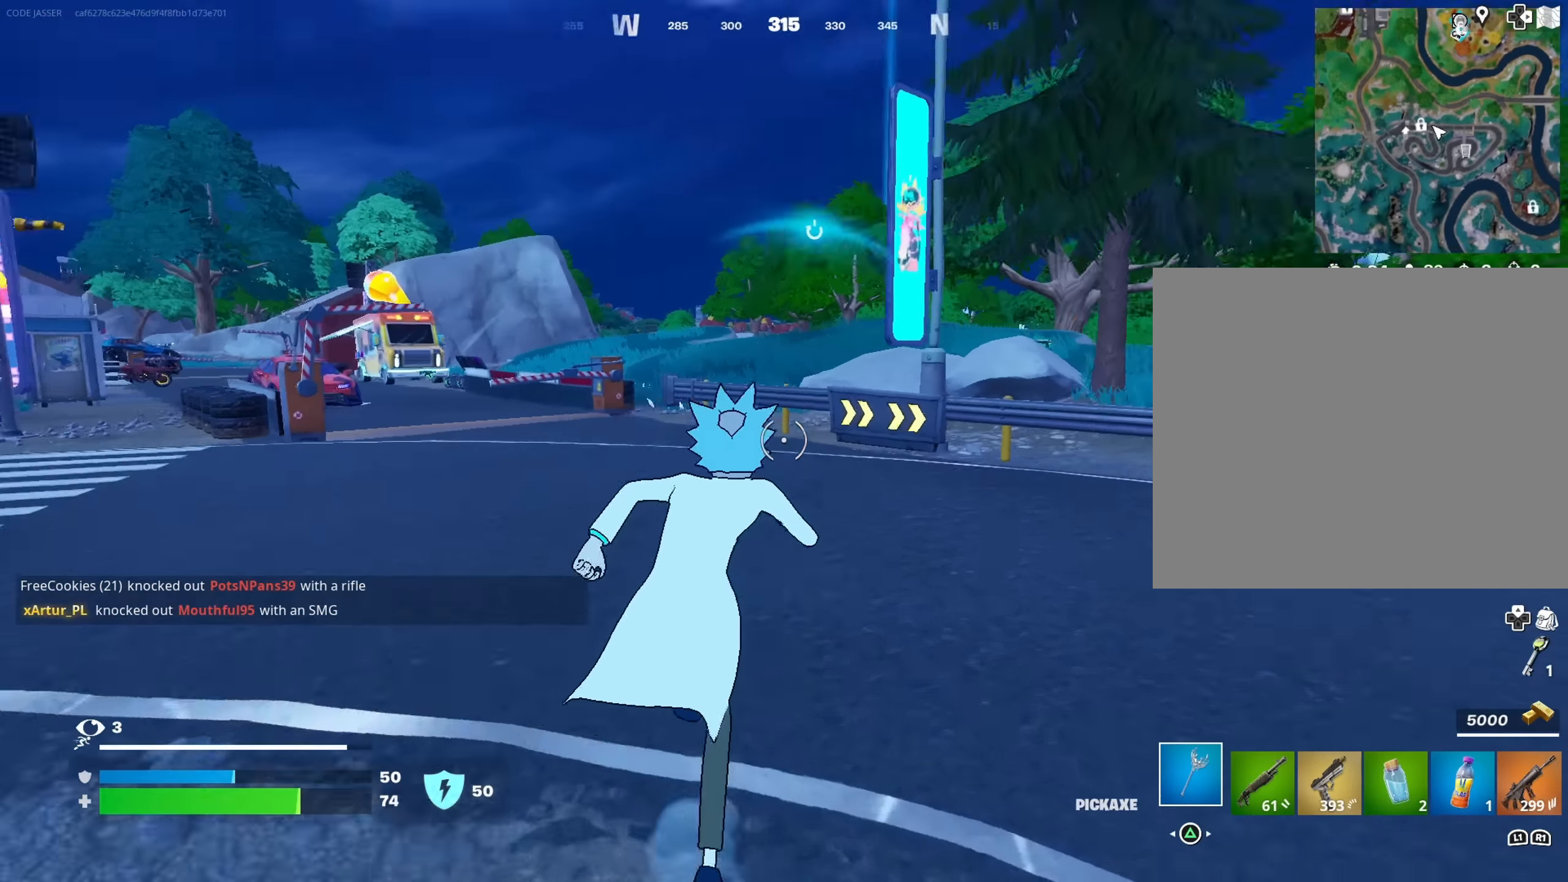
{"buttons": [], "left_stick": "up-right", "right_stick": "center", "events": [[67, "right_stick", "center"], [117, "R1", "down"], [217, "R1", "up"], [300, "right_stick", "left"], [334, "L1", "down"], [367, "left_stick", "up-right"], [400, "L1", "up"], [434, "right_stick", "center"]]}
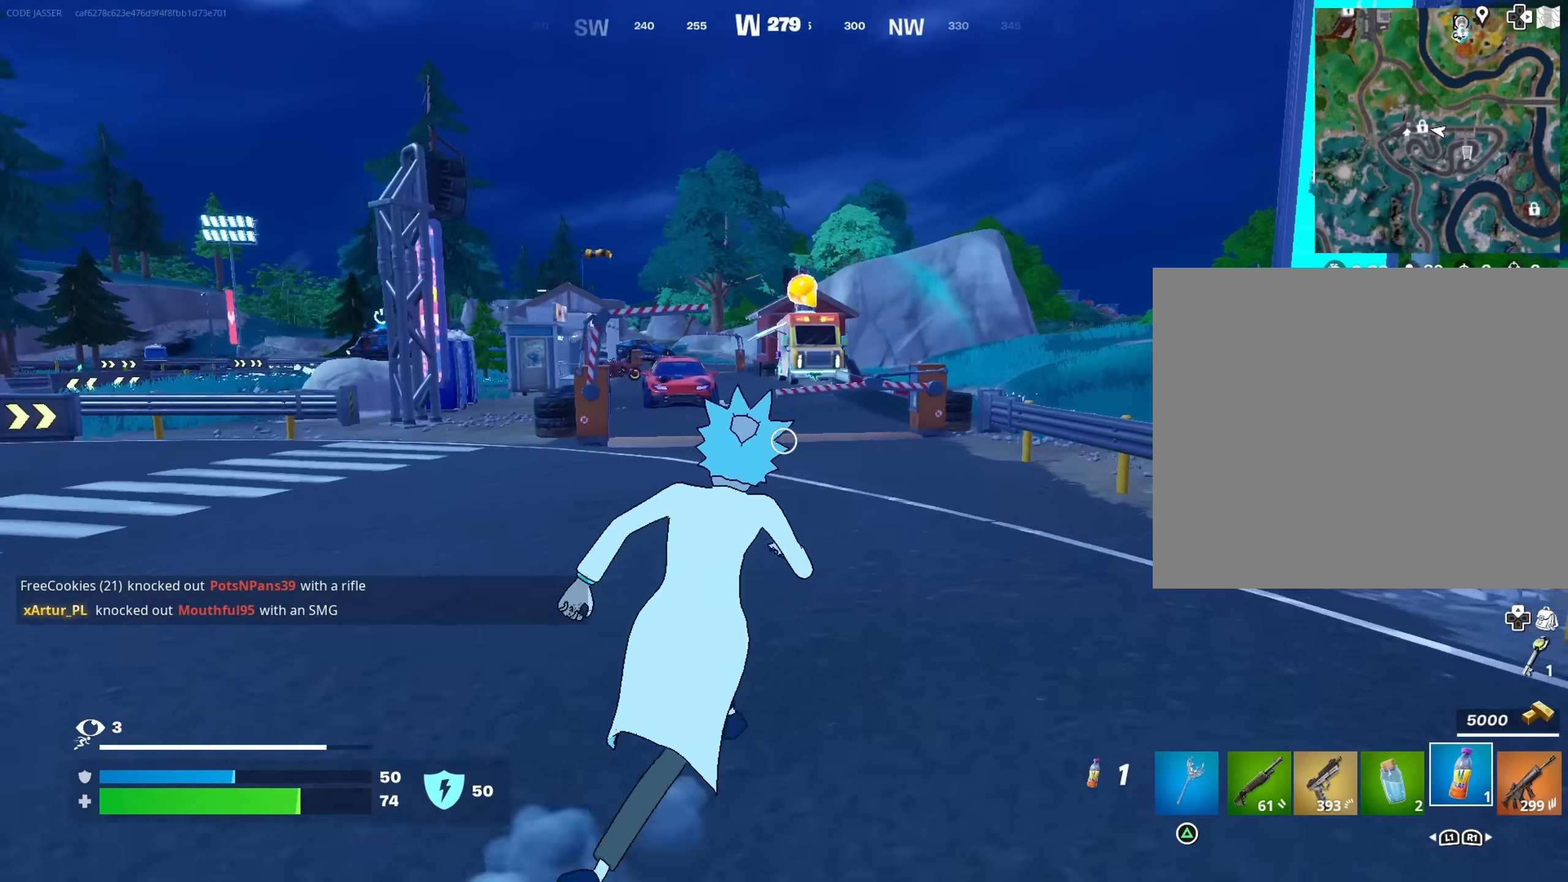
{"buttons": [], "left_stick": "up-right", "right_stick": "right", "events": [[367, "R3", "down"], [450, "R3", "up"], [450, "right_stick", "right"]]}
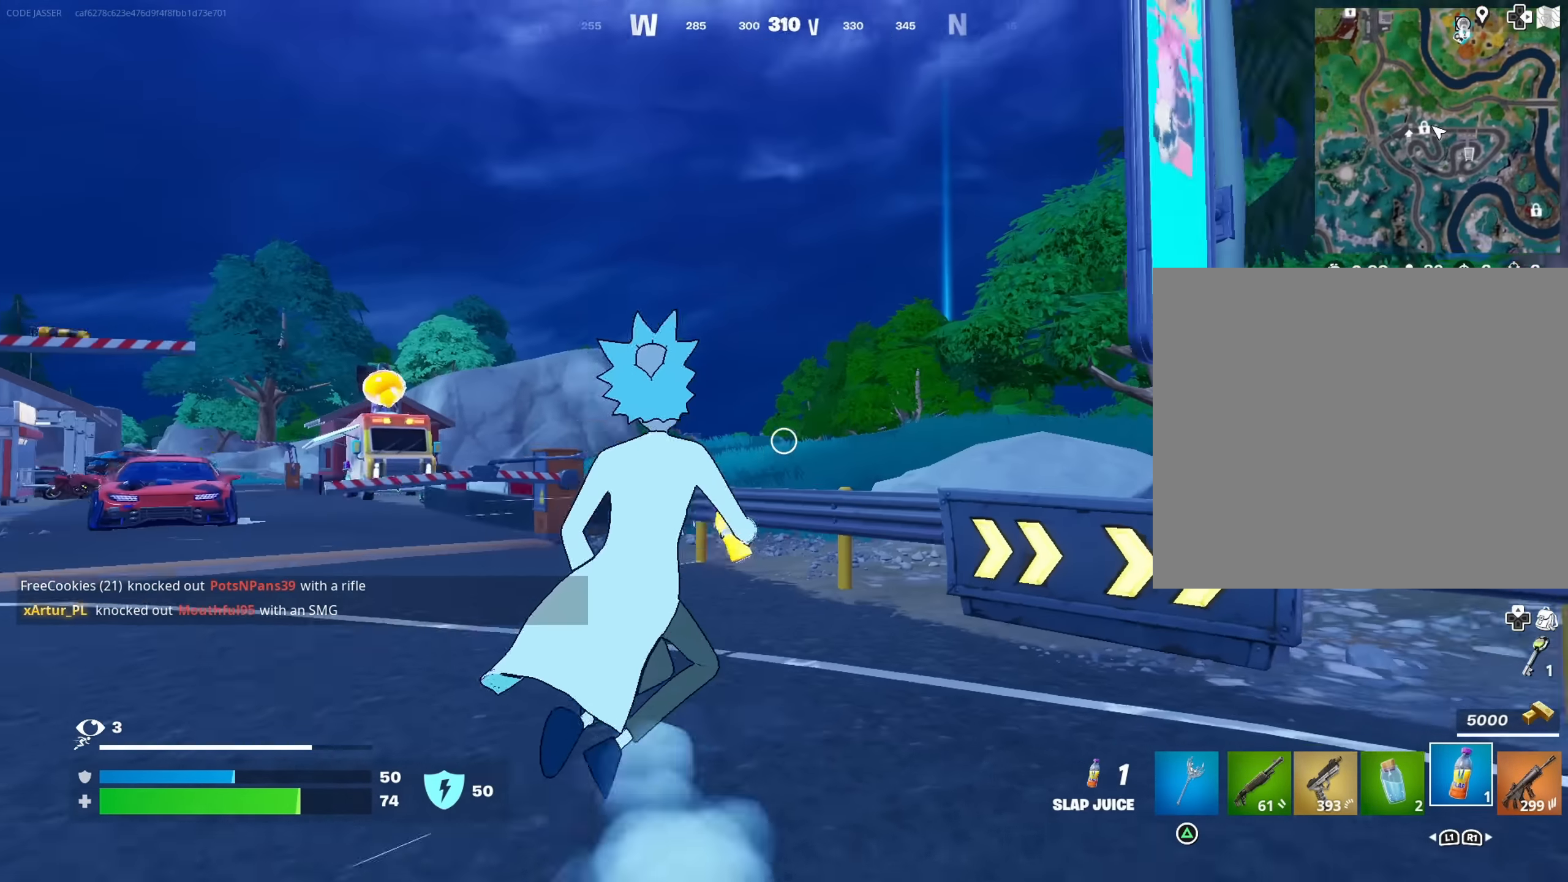
{"buttons": [], "left_stick": "right", "right_stick": "center", "events": [[17, "right_stick", "center"], [84, "left_stick", "center"], [150, "CROSS", "down"], [234, "CROSS", "up"], [250, "right_stick", "down-left"], [267, "R2", "down"], [267, "left_stick", "right"], [400, "R2", "up"], [417, "right_stick", "center"]]}
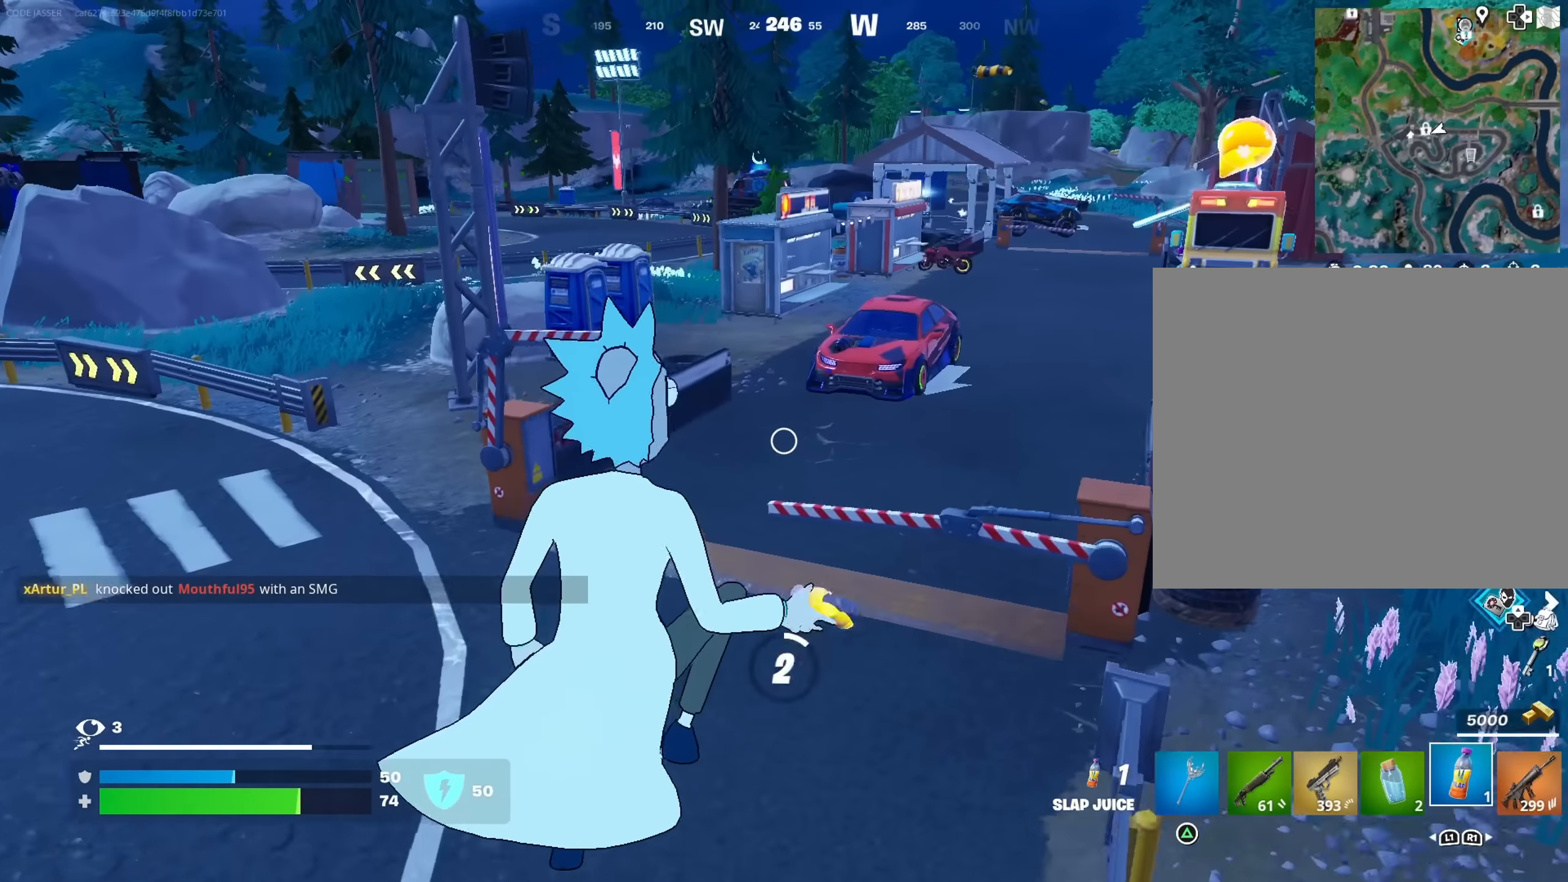
{"buttons": [], "left_stick": "up-right", "right_stick": "center", "events": [[200, "R3", "down"], [300, "R3", "up"], [300, "left_stick", "up-right"], [317, "right_stick", "right"], [484, "right_stick", "center"]]}
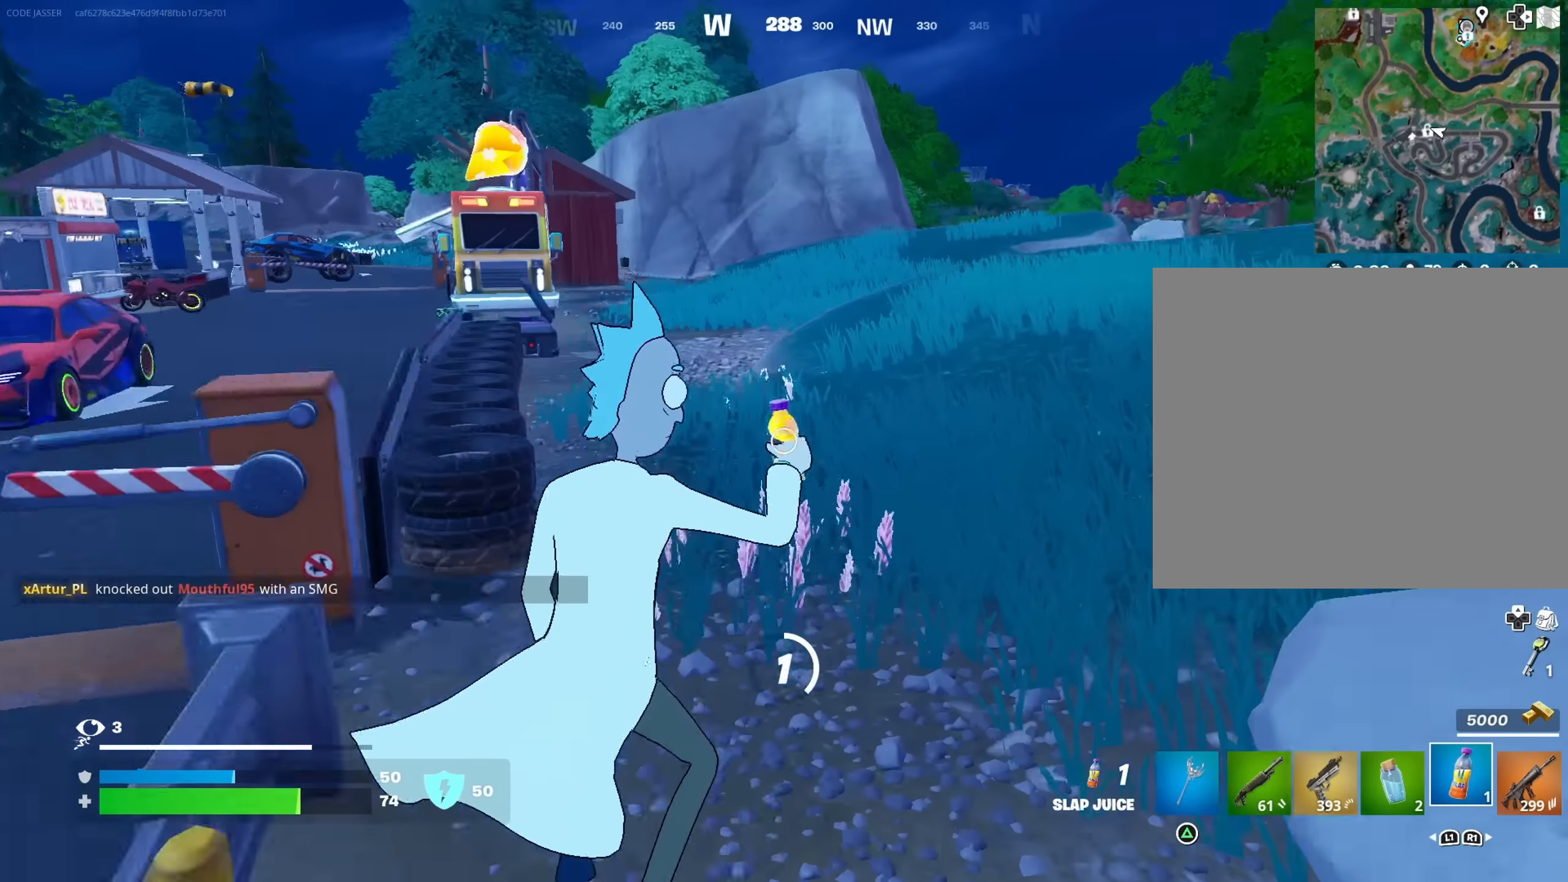
{"buttons": [], "left_stick": "up-right", "right_stick": "center", "events": [[117, "CROSS", "down"], [200, "CROSS", "up"], [200, "right_stick", "left"], [317, "right_stick", "center"]]}
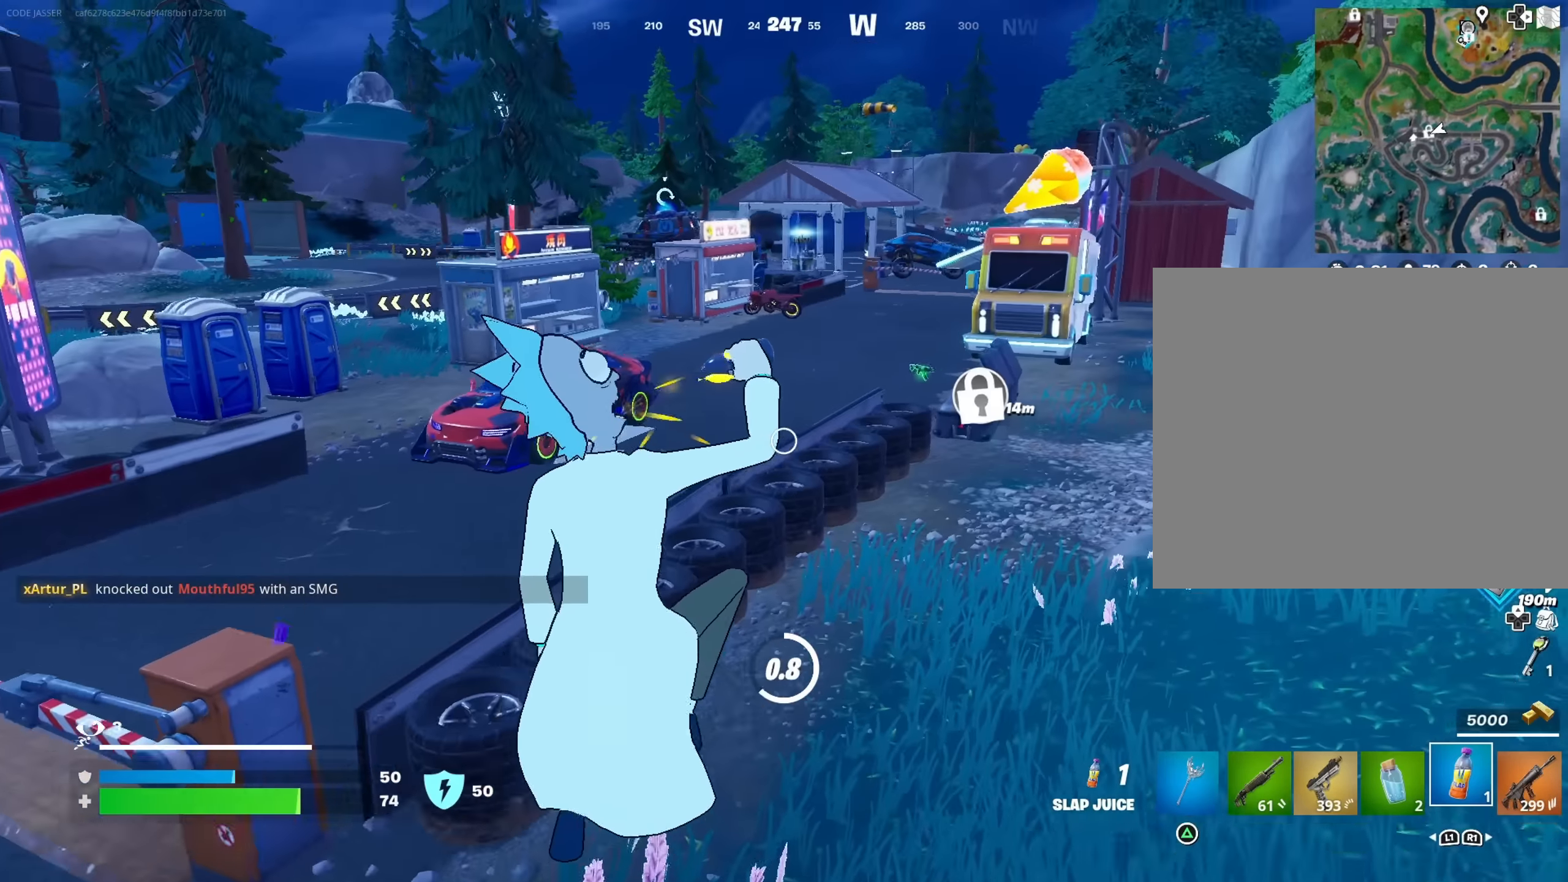
{"buttons": [], "left_stick": "up", "right_stick": "center", "events": [[134, "left_stick", "up"]]}
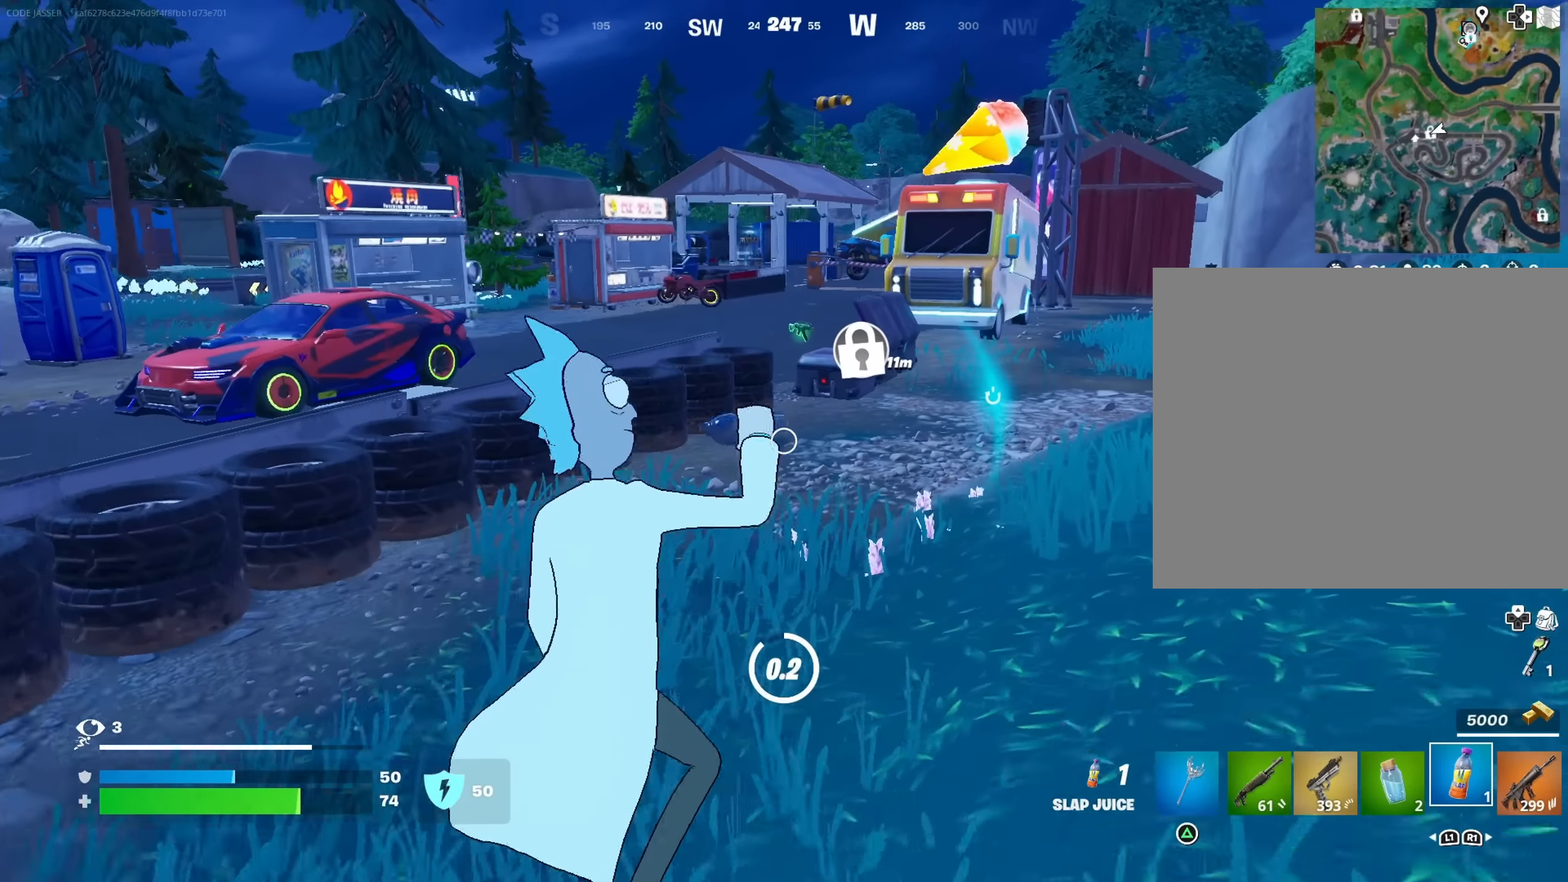
{"buttons": ["R1"], "left_stick": "up-left", "right_stick": "center", "events": [[434, "left_stick", "up-left"], [467, "R1", "down"]]}
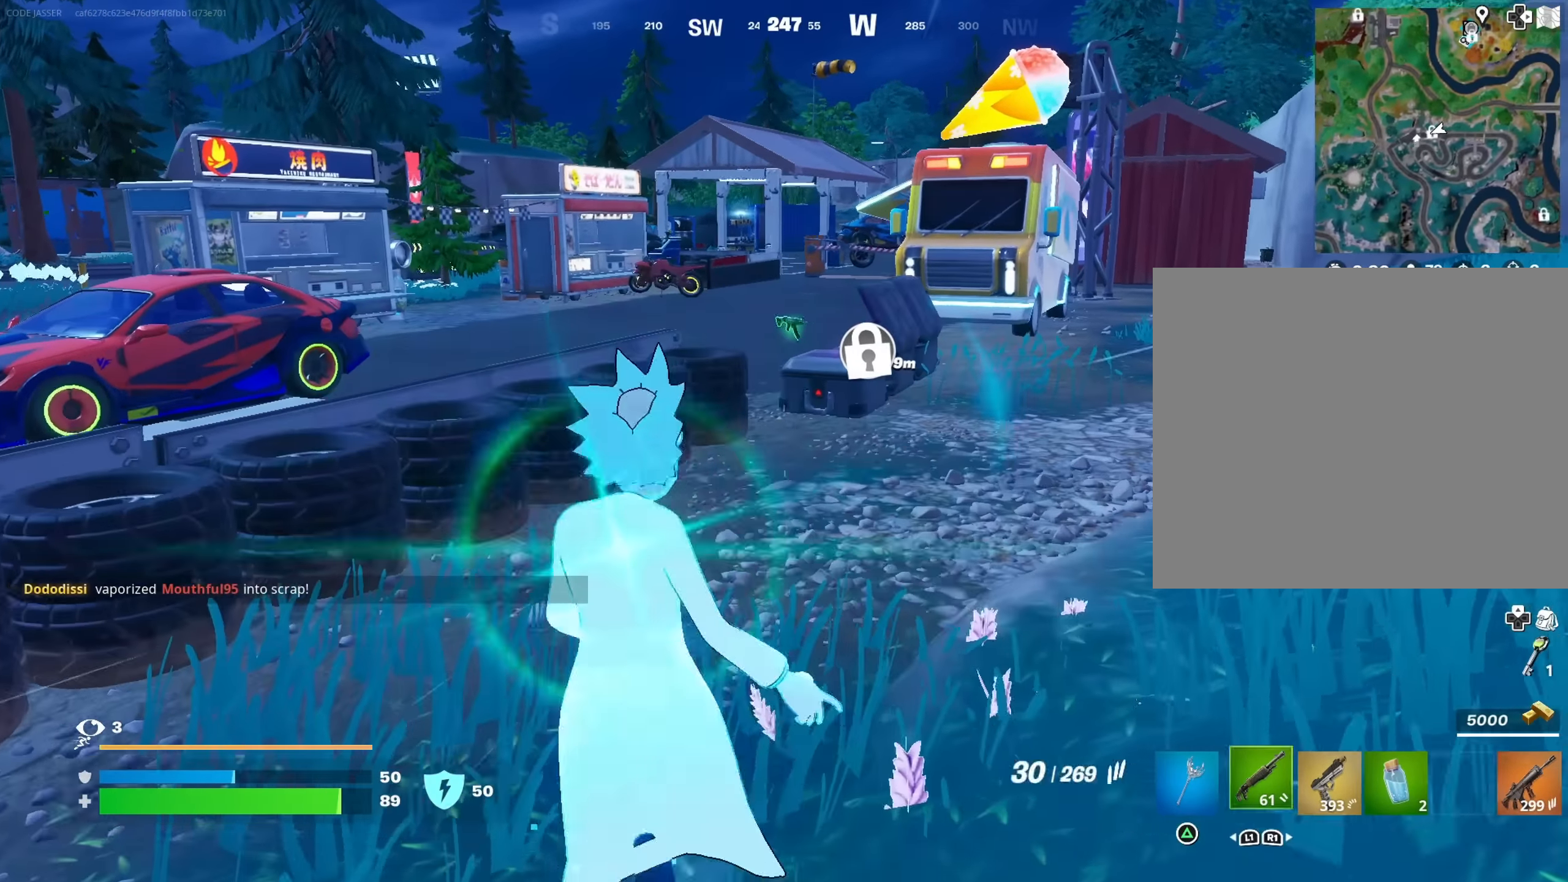
{"buttons": ["SQUARE"], "left_stick": "up-left", "right_stick": "center", "events": [[17, "R1", "up"], [150, "R1", "down"], [200, "R1", "up"], [317, "CROSS", "down"], [400, "CROSS", "up"], [500, "SQUARE", "down"]]}
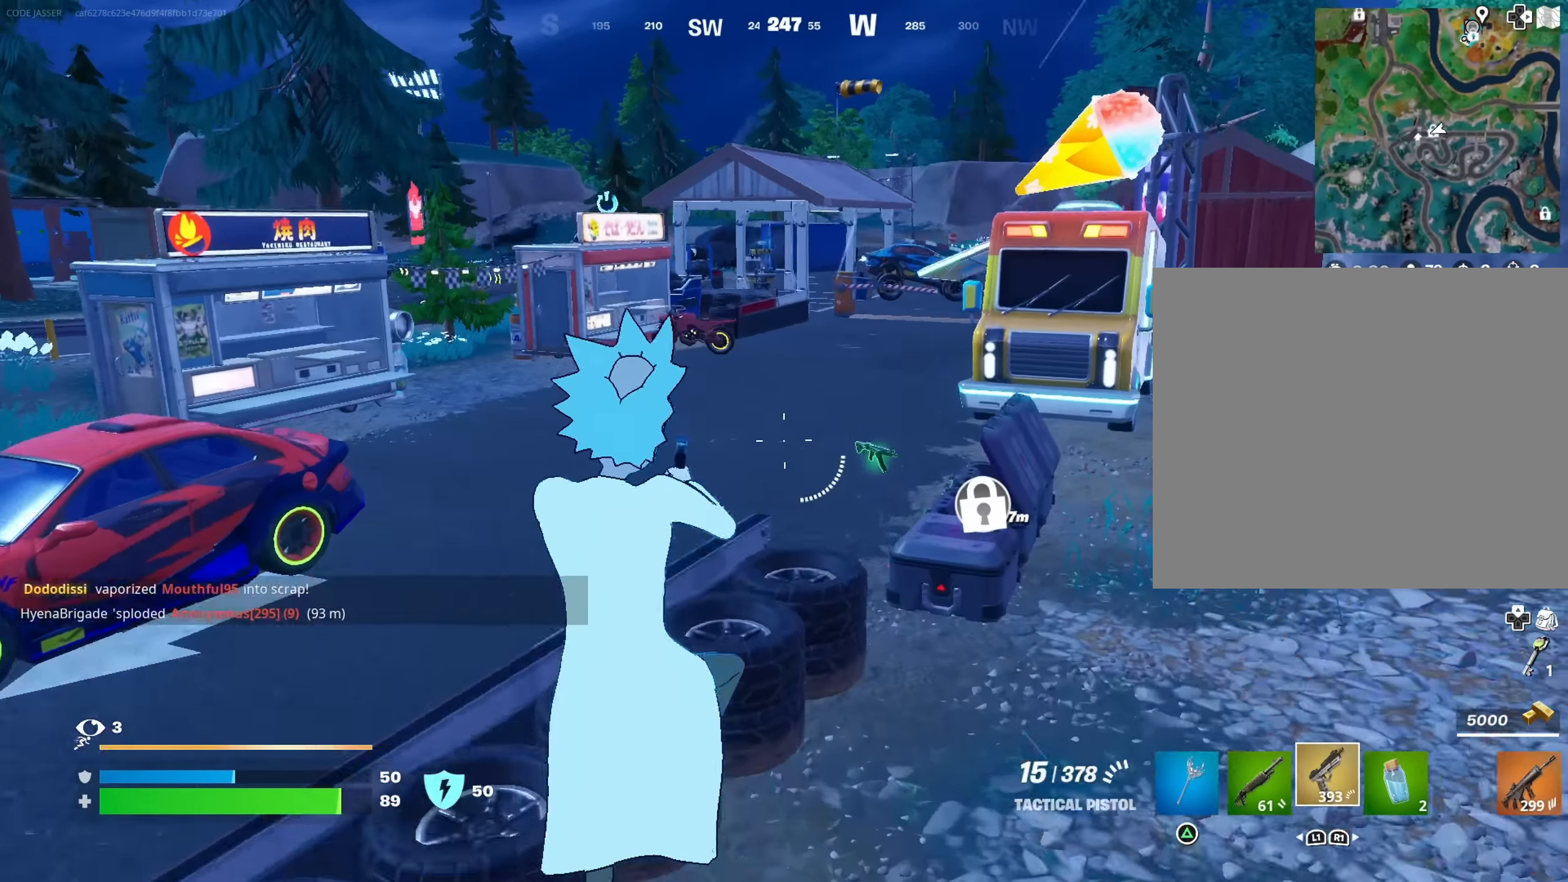
{"buttons": [], "left_stick": "up-left", "right_stick": "center", "events": [[84, "SQUARE", "up"], [150, "SQUARE", "down"], [217, "SQUARE", "up"], [367, "right_stick", "right"], [500, "right_stick", "center"]]}
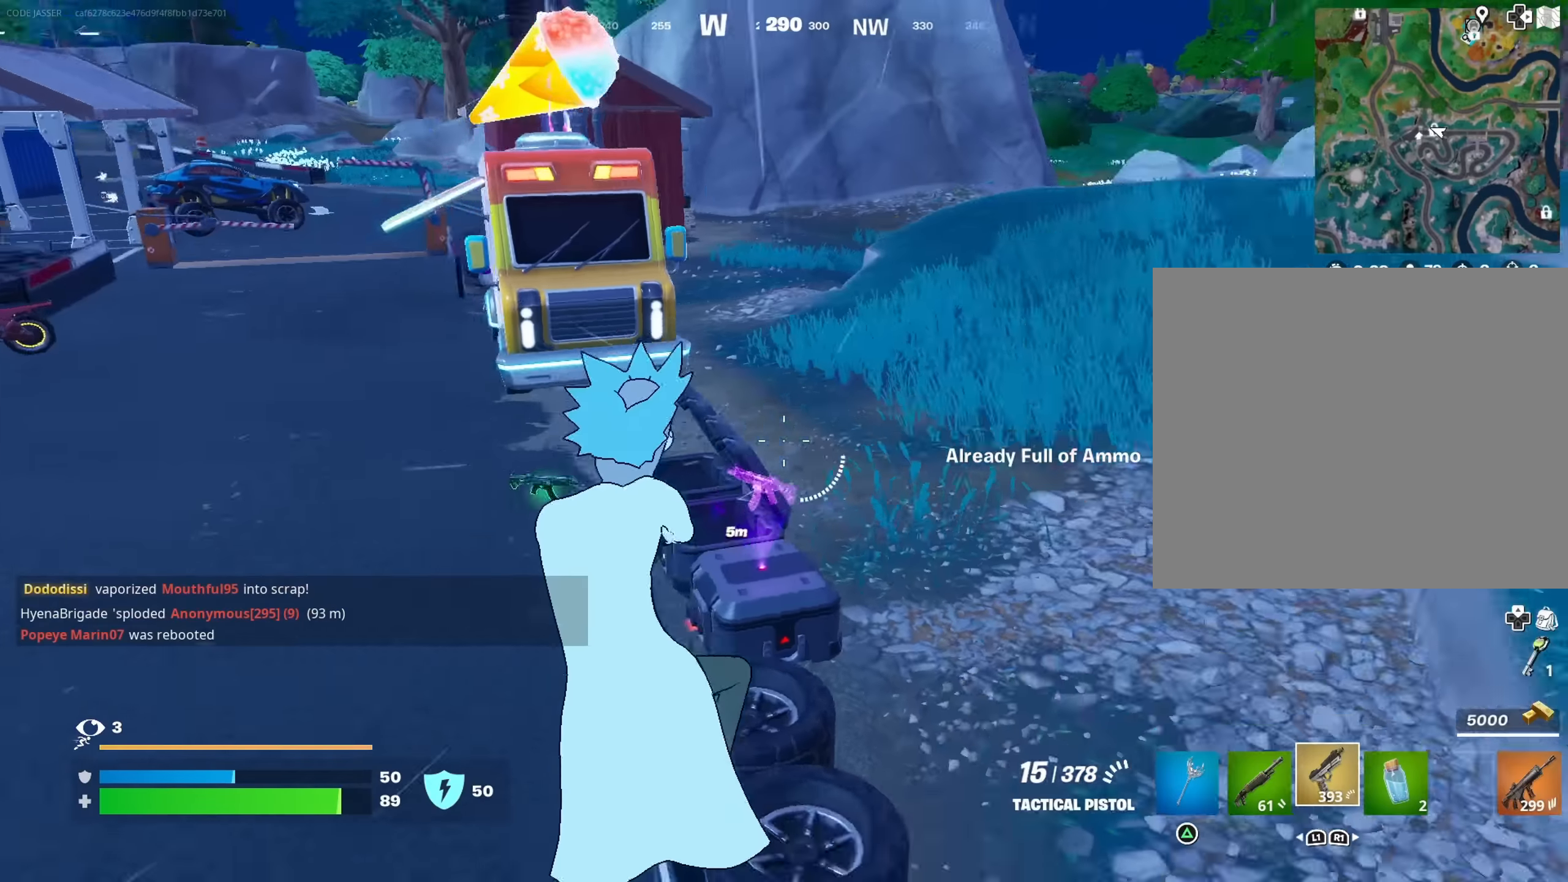
{"buttons": ["L1"], "left_stick": "up-left", "right_stick": "center", "events": [[233, "right_stick", "right"], [300, "right_stick", "center"], [416, "L1", "down"]]}
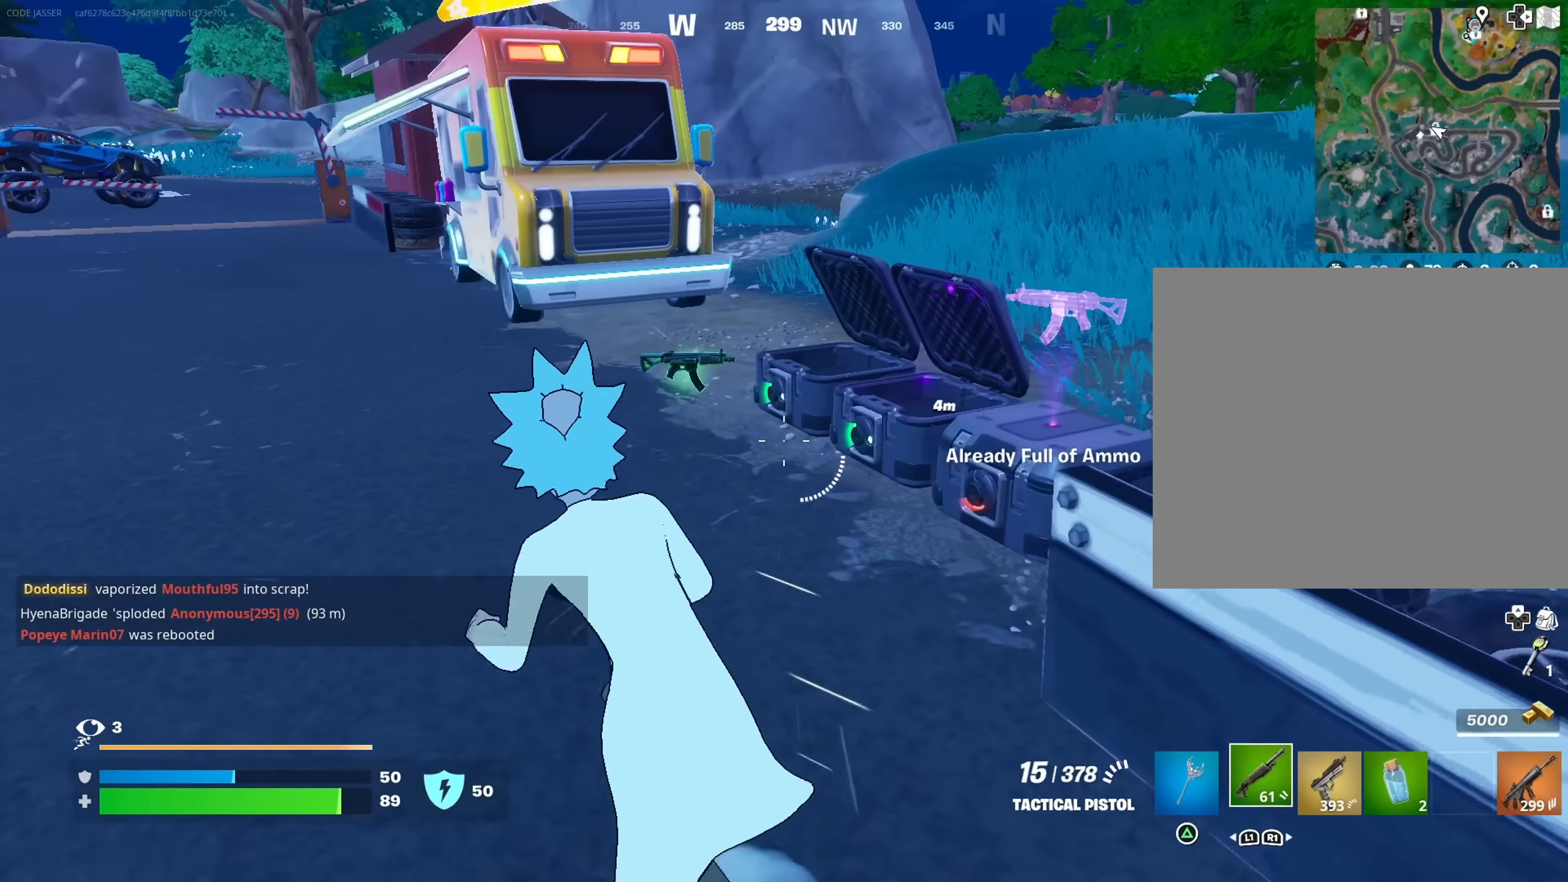
{"buttons": ["SQUARE"], "left_stick": "up", "right_stick": "center", "events": [[50, "L1", "up"], [66, "right_stick", "left"], [300, "right_stick", "center"], [350, "left_stick", "up"], [416, "SQUARE", "down"]]}
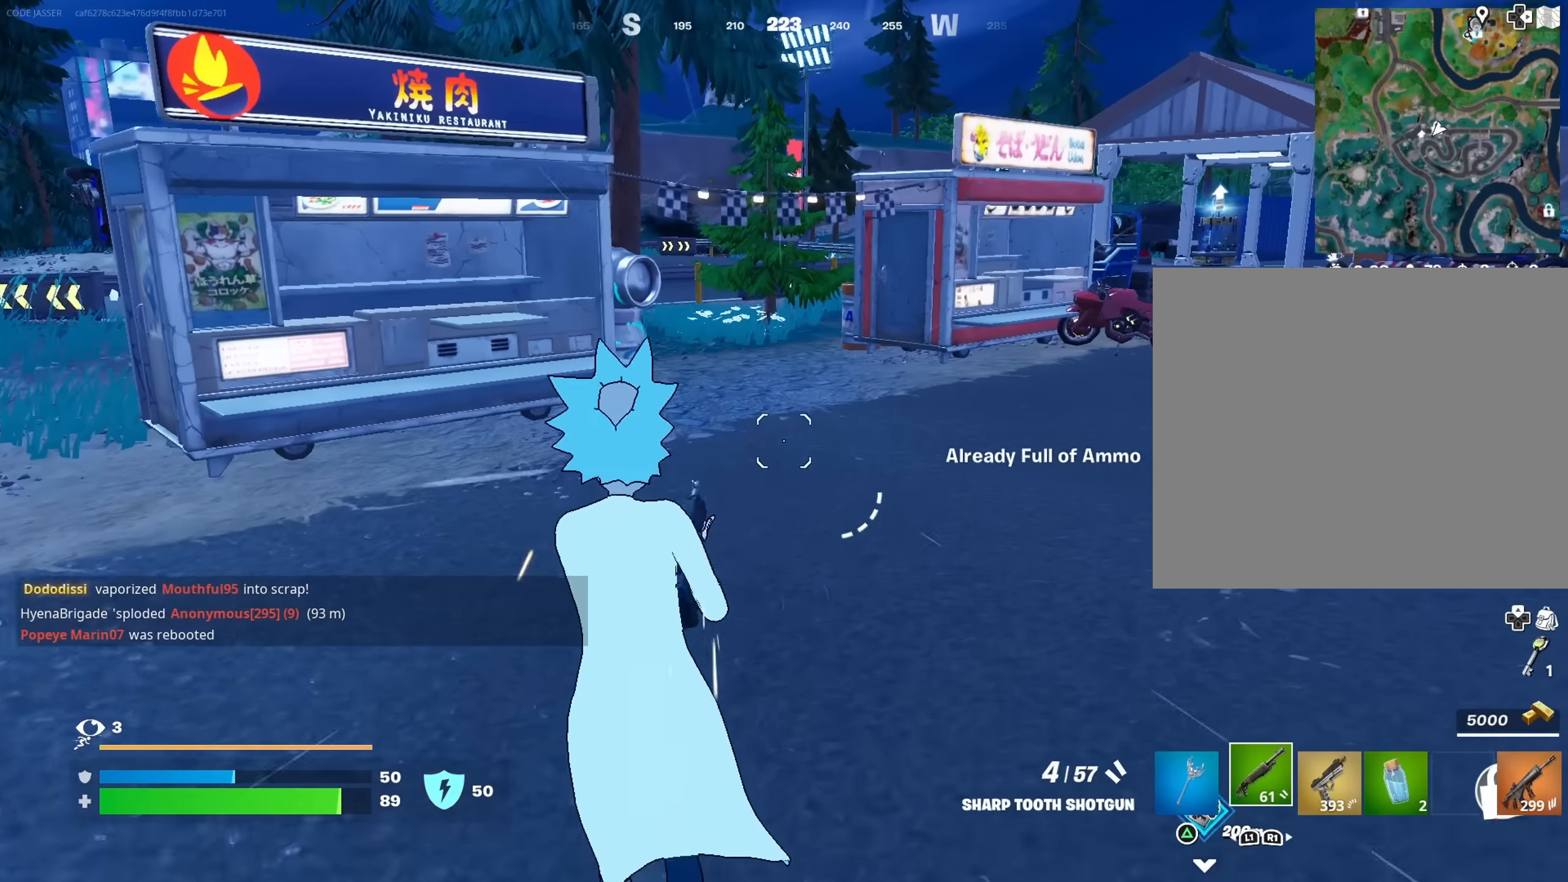
{"buttons": [], "left_stick": "up", "right_stick": "center", "events": [[16, "SQUARE", "up"], [50, "SQUARE", "down"], [166, "SQUARE", "up"], [216, "SQUARE", "down"], [316, "SQUARE", "up"]]}
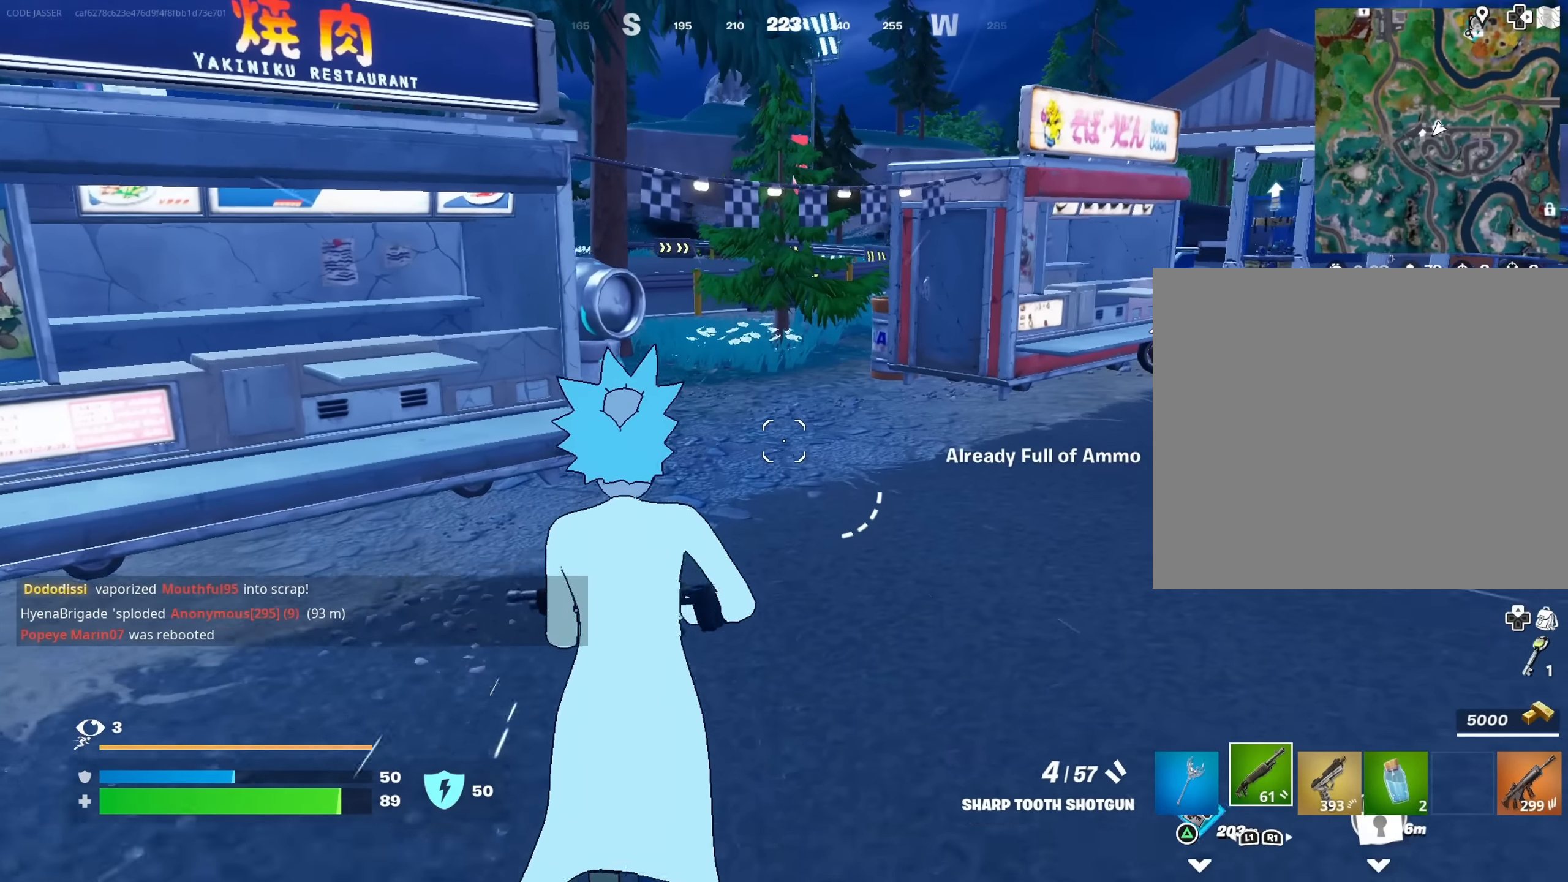
{"buttons": [], "left_stick": "up-right", "right_stick": "center", "events": [[33, "TRIANGLE", "down"], [83, "TRIANGLE", "up"], [116, "left_stick", "up-right"], [116, "right_stick", "down-left"], [216, "right_stick", "center"]]}
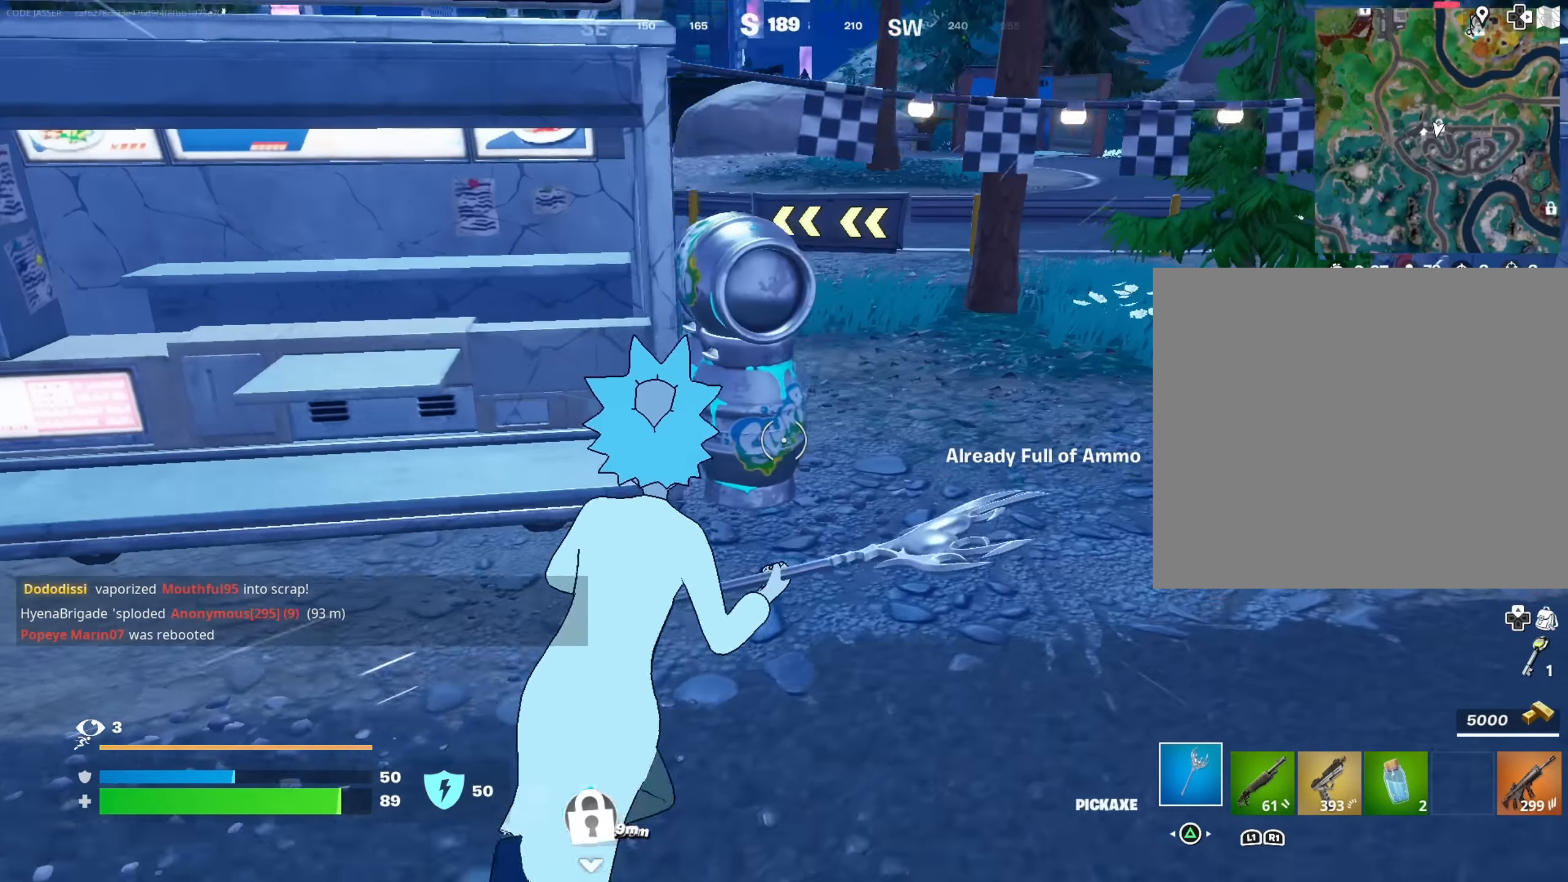
{"buttons": ["R2"], "left_stick": "right", "right_stick": "left", "events": [[83, "right_stick", "left"], [133, "R2", "down"], [150, "R3", "down"], [150, "right_stick", "center"], [266, "R3", "up"], [283, "right_stick", "left"], [450, "left_stick", "right"]]}
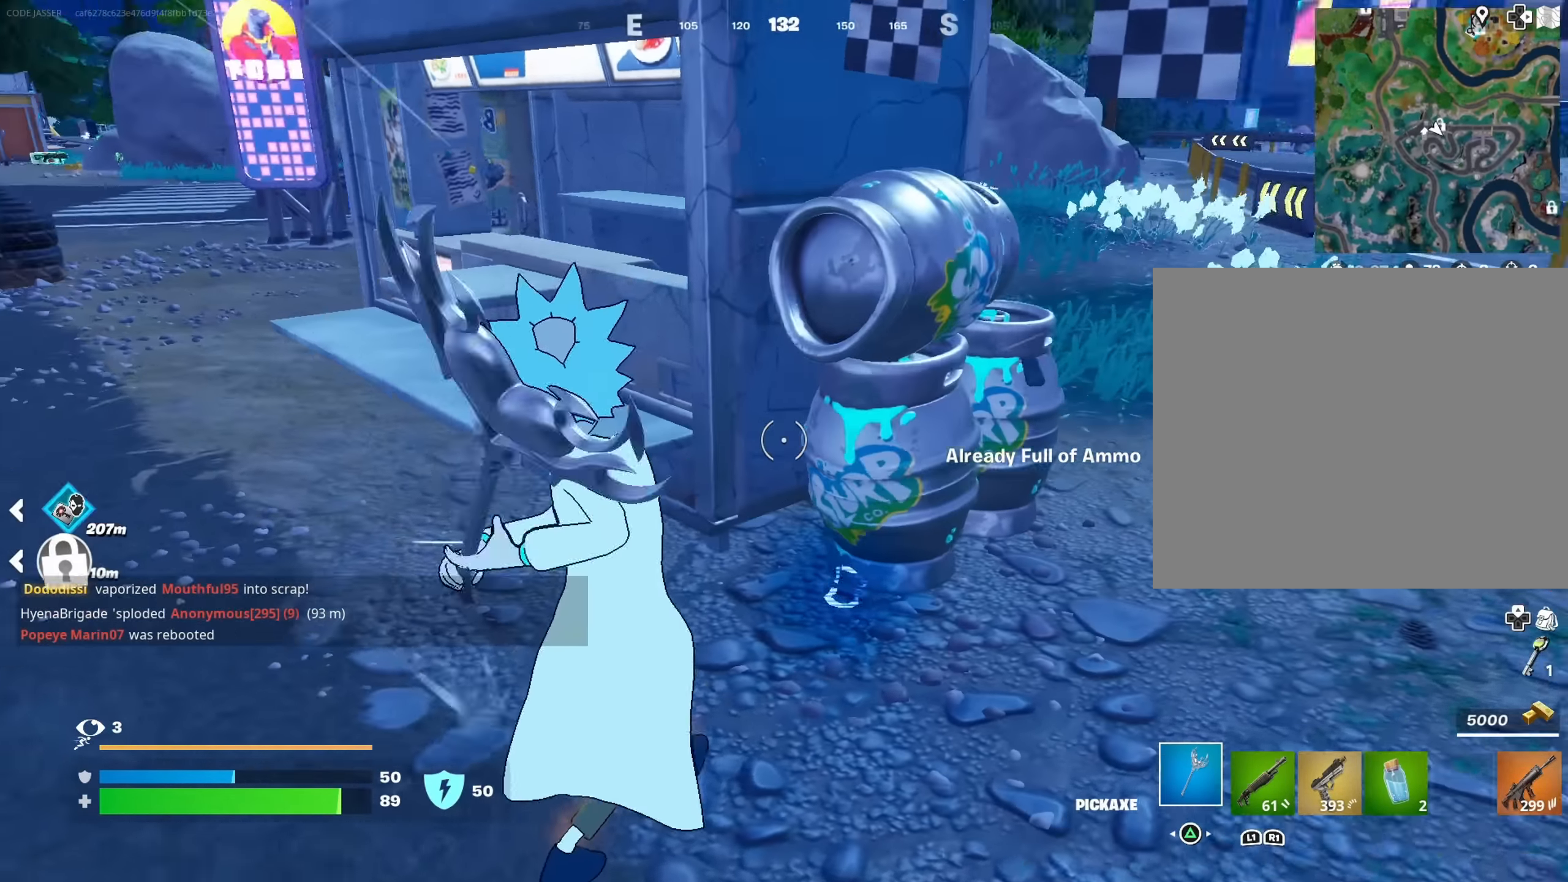
{"buttons": ["R2"], "left_stick": "down-right", "right_stick": "up-left", "events": [[233, "right_stick", "down"], [350, "left_stick", "down-right"], [433, "right_stick", "up-left"]]}
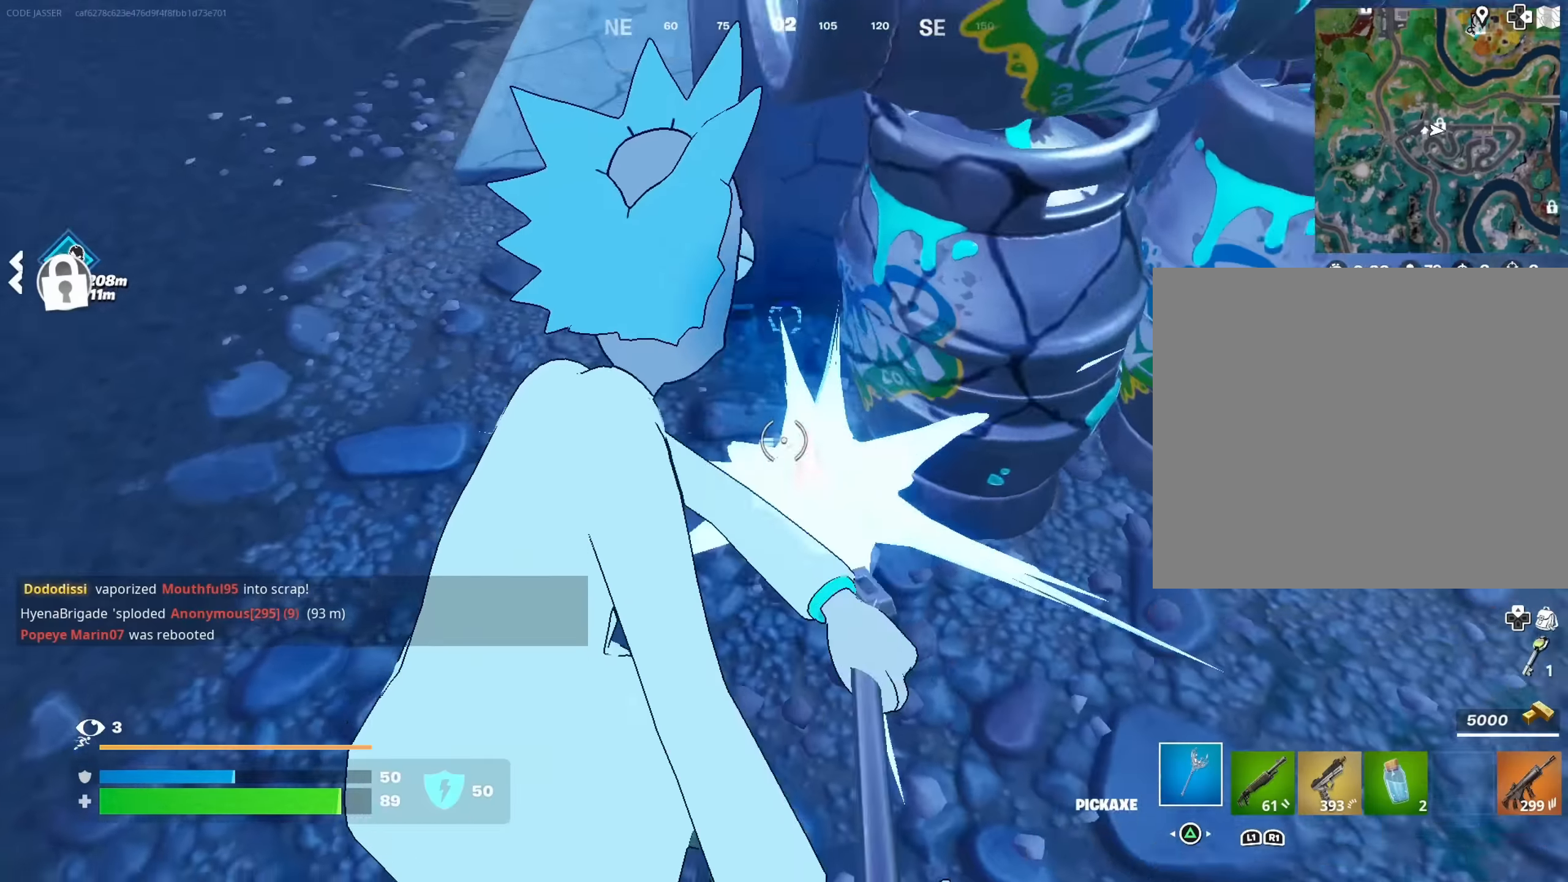
{"buttons": ["R2", "R3"], "left_stick": "down-right", "right_stick": "left", "events": [[33, "R3", "down"], [33, "right_stick", "center"], [83, "R3", "up"], [133, "right_stick", "up-left"], [200, "left_stick", "right"], [333, "R3", "down"], [333, "right_stick", "center"], [416, "R3", "up"], [433, "left_stick", "down-right"], [433, "right_stick", "left"], [500, "R3", "down"]]}
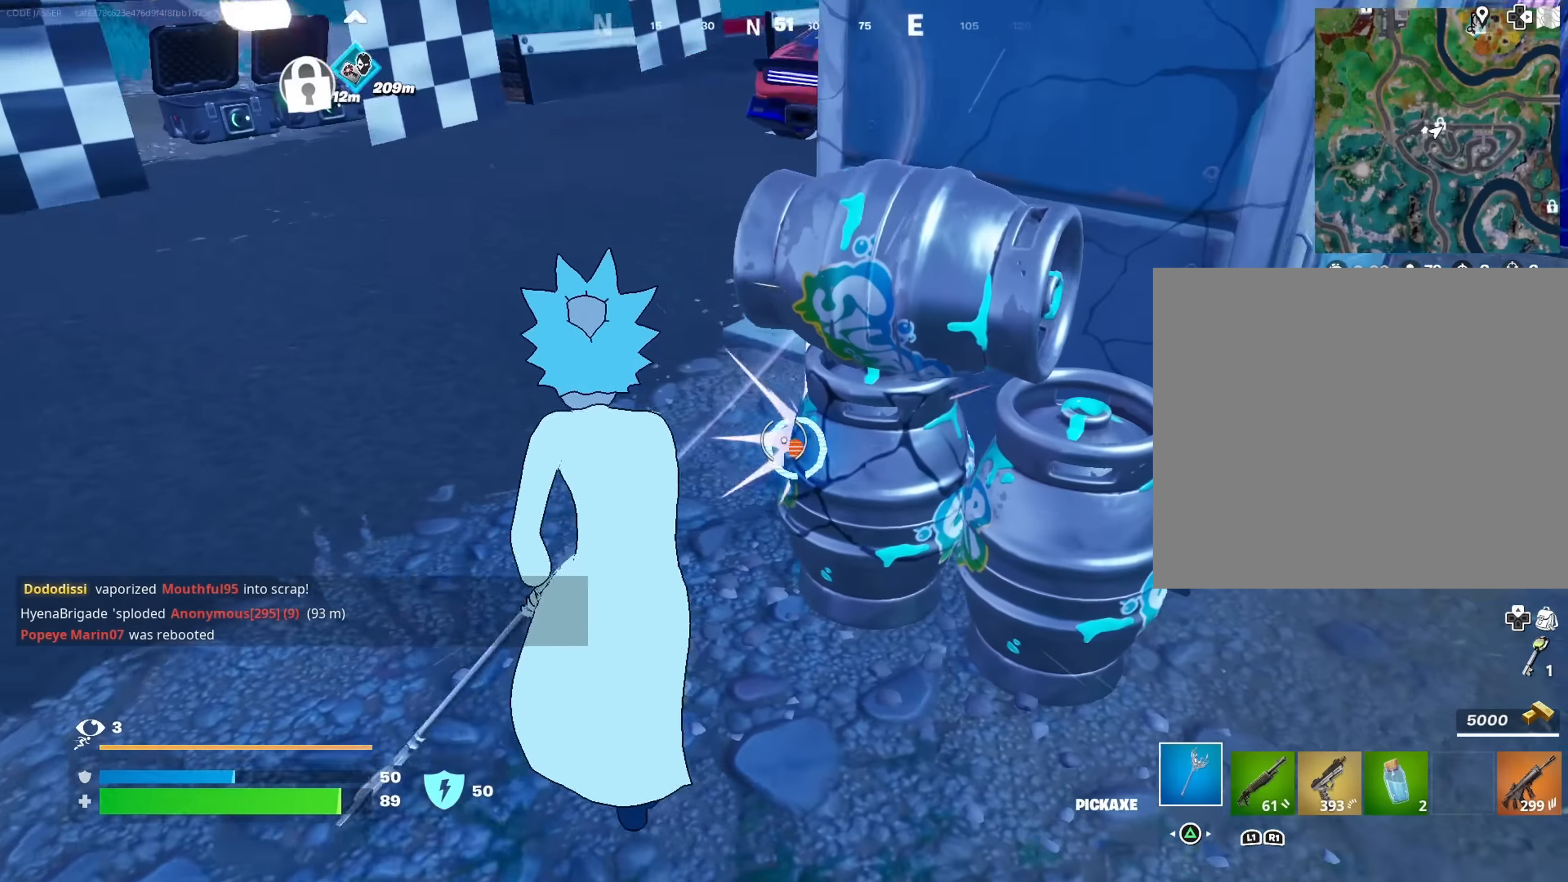
{"buttons": ["R2"], "left_stick": "right", "right_stick": "left", "events": [[16, "right_stick", "center"], [100, "R3", "up"], [100, "right_stick", "up-right"], [183, "right_stick", "center"], [266, "left_stick", "up-right"], [266, "right_stick", "left"], [350, "right_stick", "center"], [366, "R3", "down"], [450, "R3", "up"], [483, "left_stick", "right"], [483, "right_stick", "left"]]}
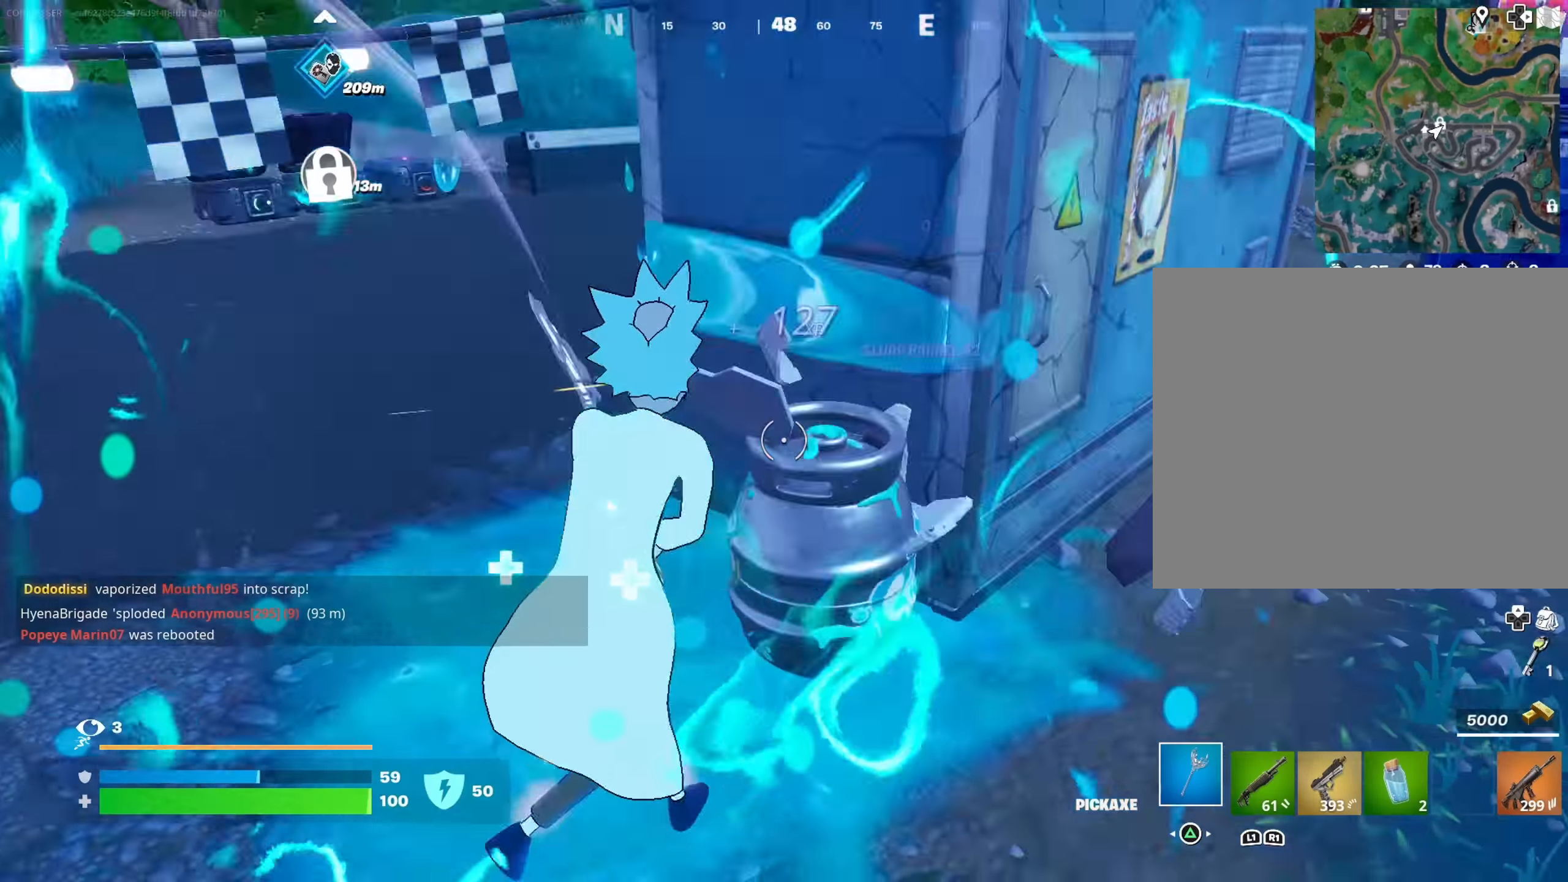
{"buttons": ["R2"], "left_stick": "left", "right_stick": "center", "events": [[50, "left_stick", "down-right"], [250, "right_stick", "center"], [500, "left_stick", "left"]]}
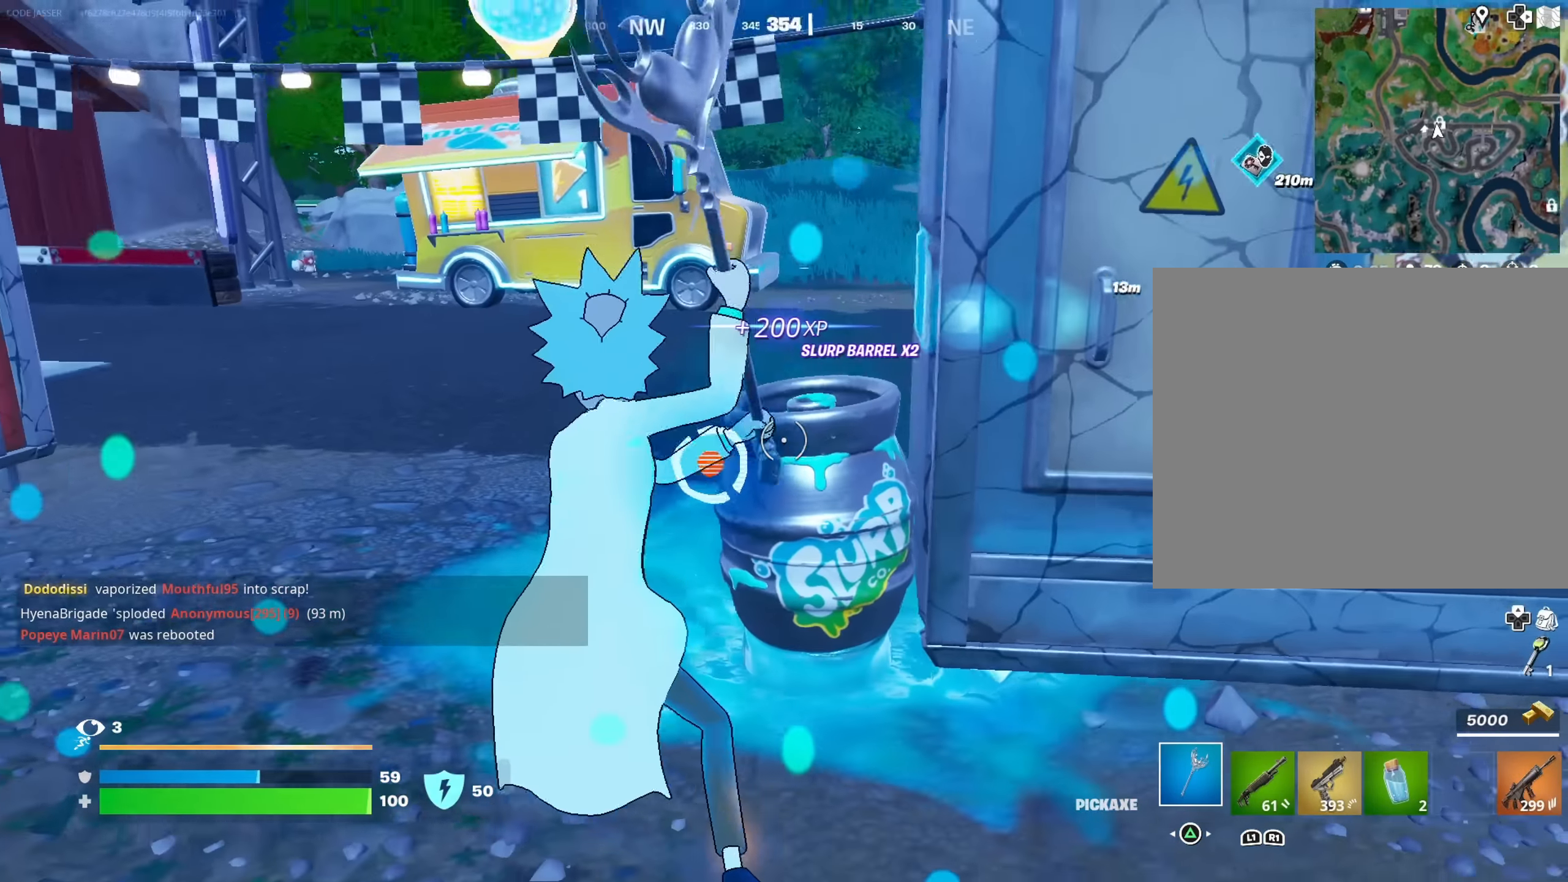
{"buttons": ["R2"], "left_stick": "center", "right_stick": "center", "events": [[16, "right_stick", "down-left"], [150, "left_stick", "center"], [150, "right_stick", "center"]]}
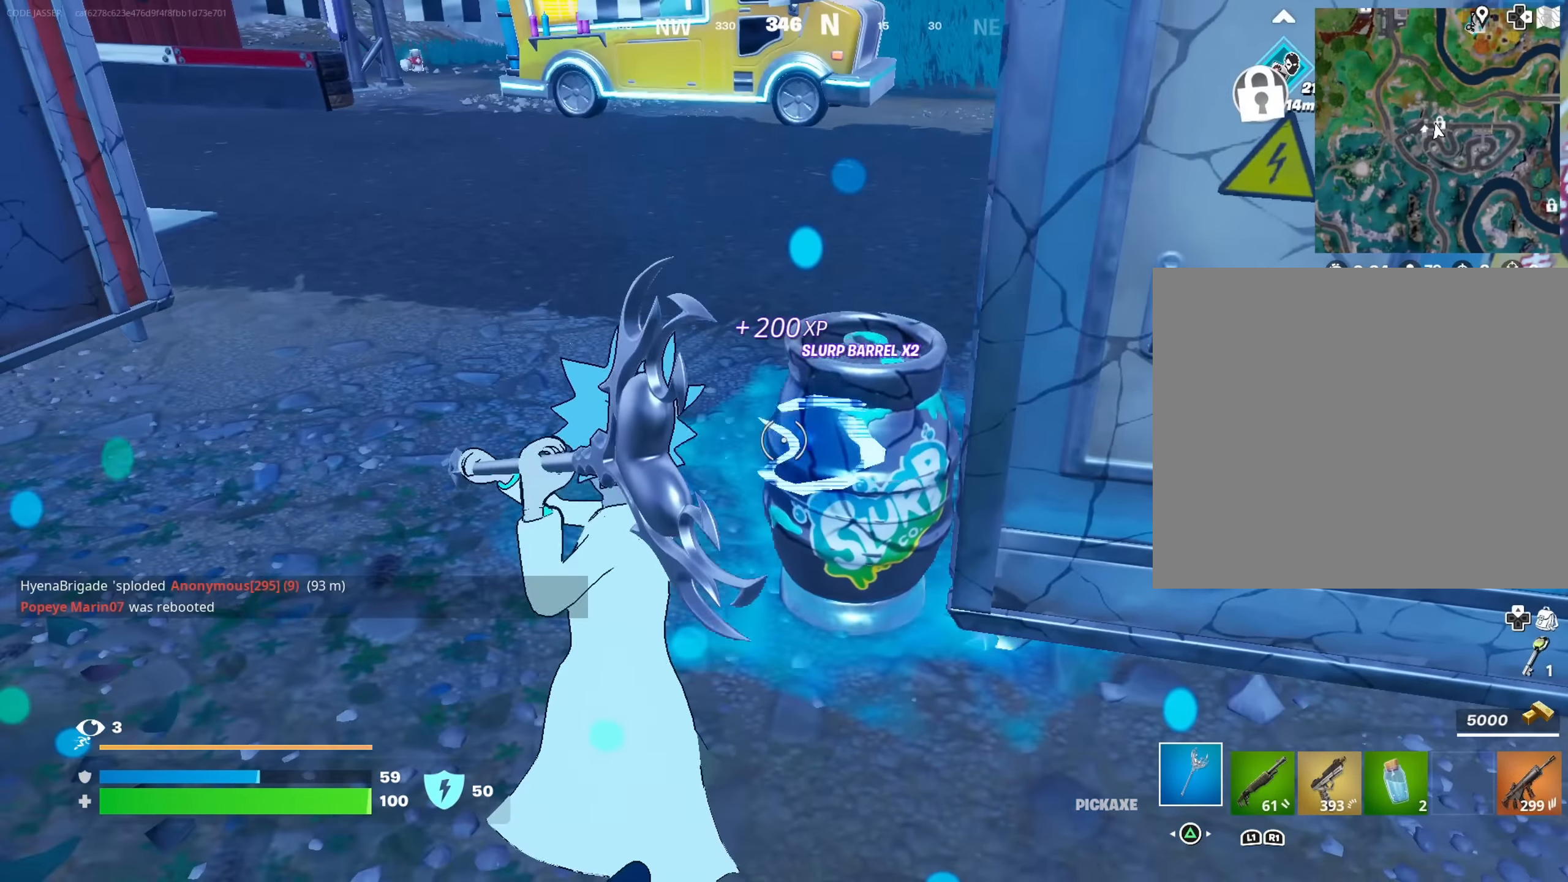
{"buttons": [], "left_stick": "left", "right_stick": "left", "events": [[83, "R3", "down"], [116, "left_stick", "down-right"], [200, "R2", "up"], [200, "R3", "up"], [216, "right_stick", "left"], [233, "left_stick", "down-left"], [283, "left_stick", "left"], [350, "R1", "down"], [350, "right_stick", "center"], [400, "TRIANGLE", "down"], [433, "R1", "up"], [450, "TRIANGLE", "up"], [500, "right_stick", "left"]]}
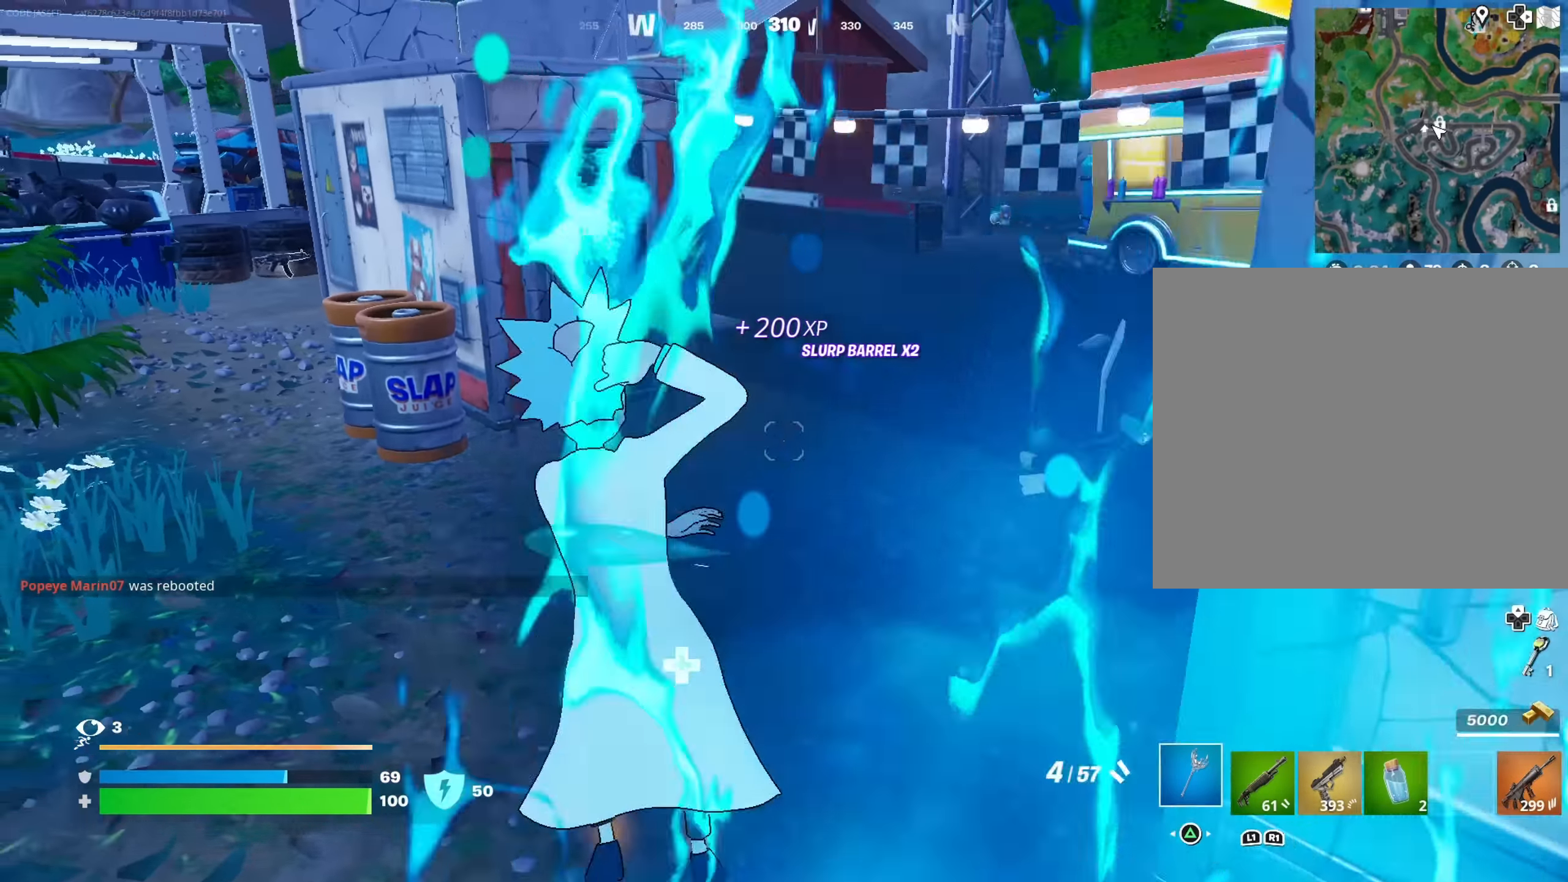
{"buttons": ["R2", "R3"], "left_stick": "up", "right_stick": "center", "events": [[83, "left_stick", "up"], [100, "right_stick", "center"], [433, "R2", "down"], [466, "R3", "down"]]}
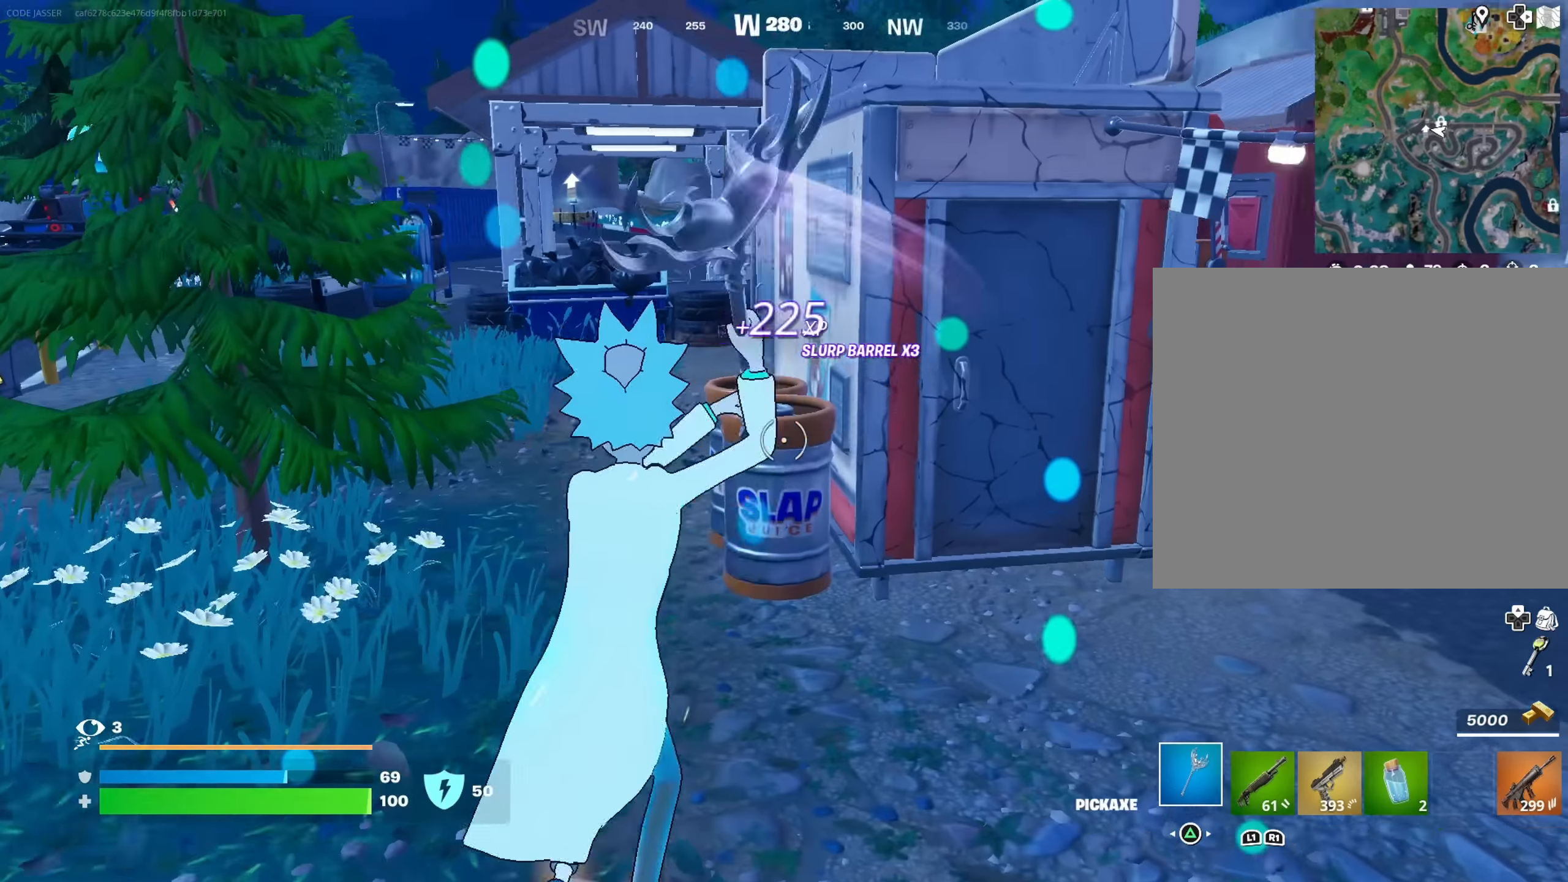
{"buttons": ["R2"], "left_stick": "up", "right_stick": "up-right", "events": [[33, "R3", "up"], [33, "right_stick", "down-right"], [83, "left_stick", "left"], [83, "right_stick", "center"], [100, "R3", "down"], [150, "right_stick", "down-right"], [200, "R3", "up"], [233, "right_stick", "center"], [466, "left_stick", "up"], [500, "right_stick", "up-right"]]}
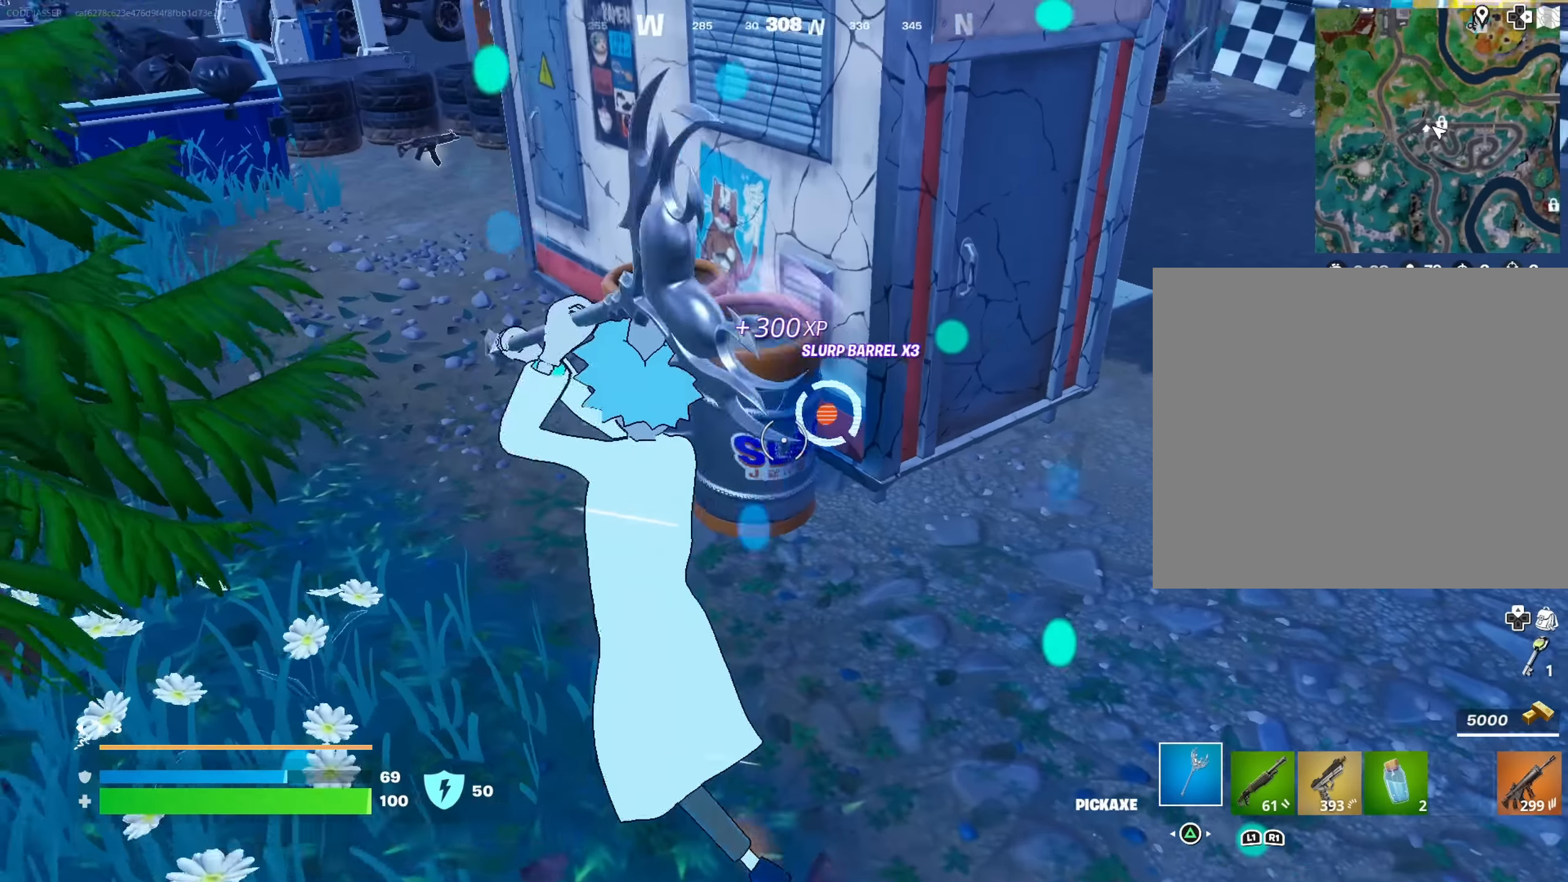
{"buttons": ["R2"], "left_stick": "down-right", "right_stick": "center", "events": [[33, "left_stick", "up-right"], [83, "R3", "down"], [83, "right_stick", "center"], [133, "R3", "up"], [150, "left_stick", "right"], [183, "R3", "down"], [283, "R3", "up"], [283, "right_stick", "left"], [383, "left_stick", "down-right"], [466, "right_stick", "center"]]}
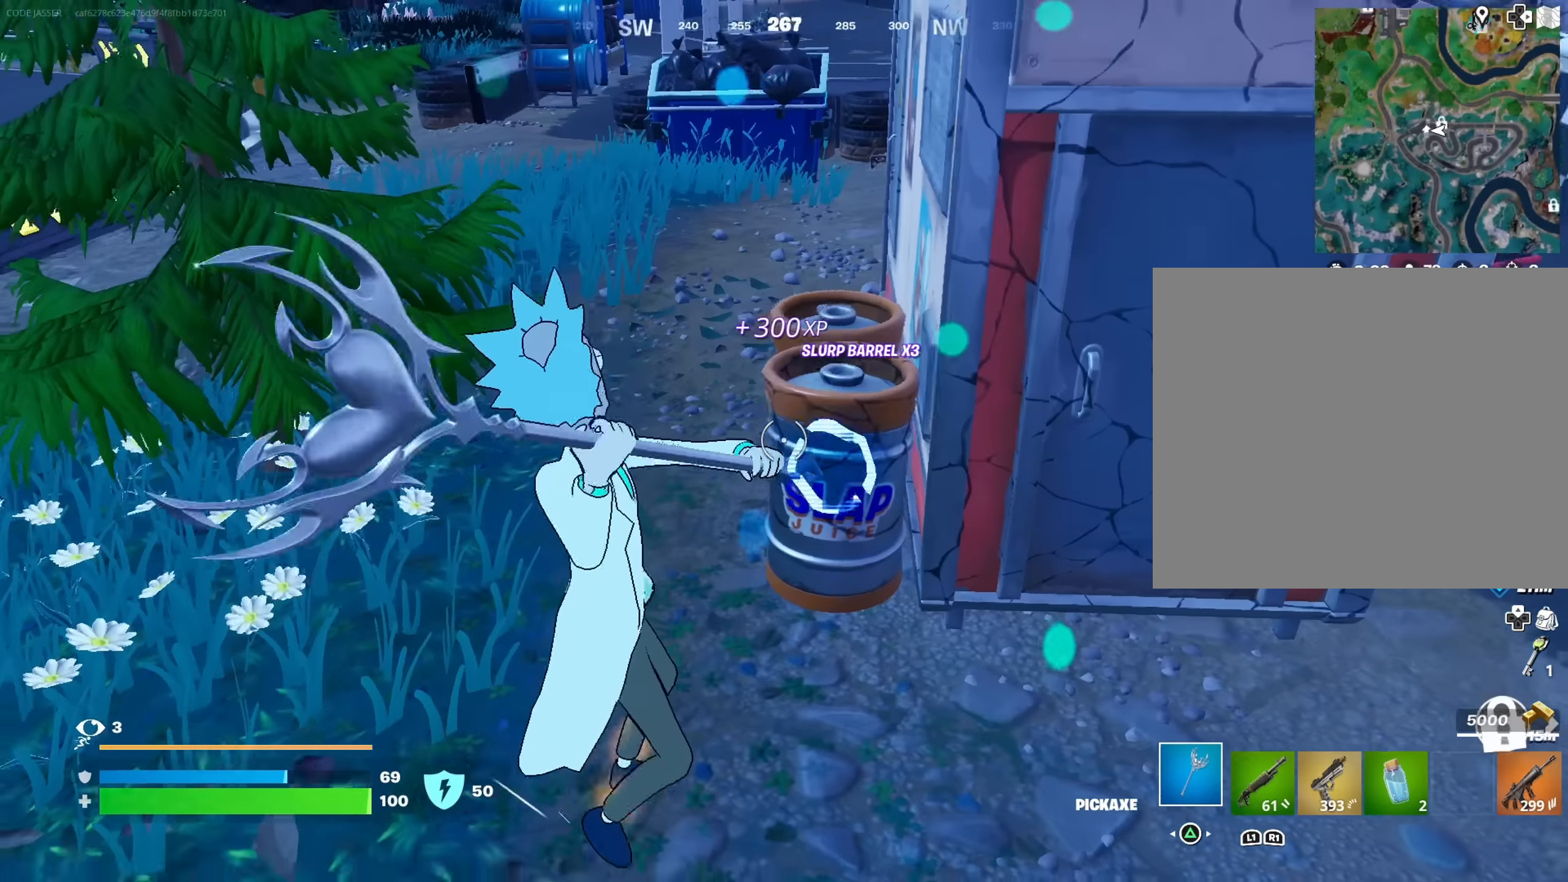
{"buttons": [], "left_stick": "up-left", "right_stick": "center", "events": [[16, "left_stick", "down"], [233, "R2", "up"], [283, "left_stick", "left"], [316, "right_stick", "up"], [333, "R1", "down"], [366, "right_stick", "center"], [400, "TRIANGLE", "down"], [433, "R1", "up"], [433, "left_stick", "up-left"], [450, "TRIANGLE", "up"]]}